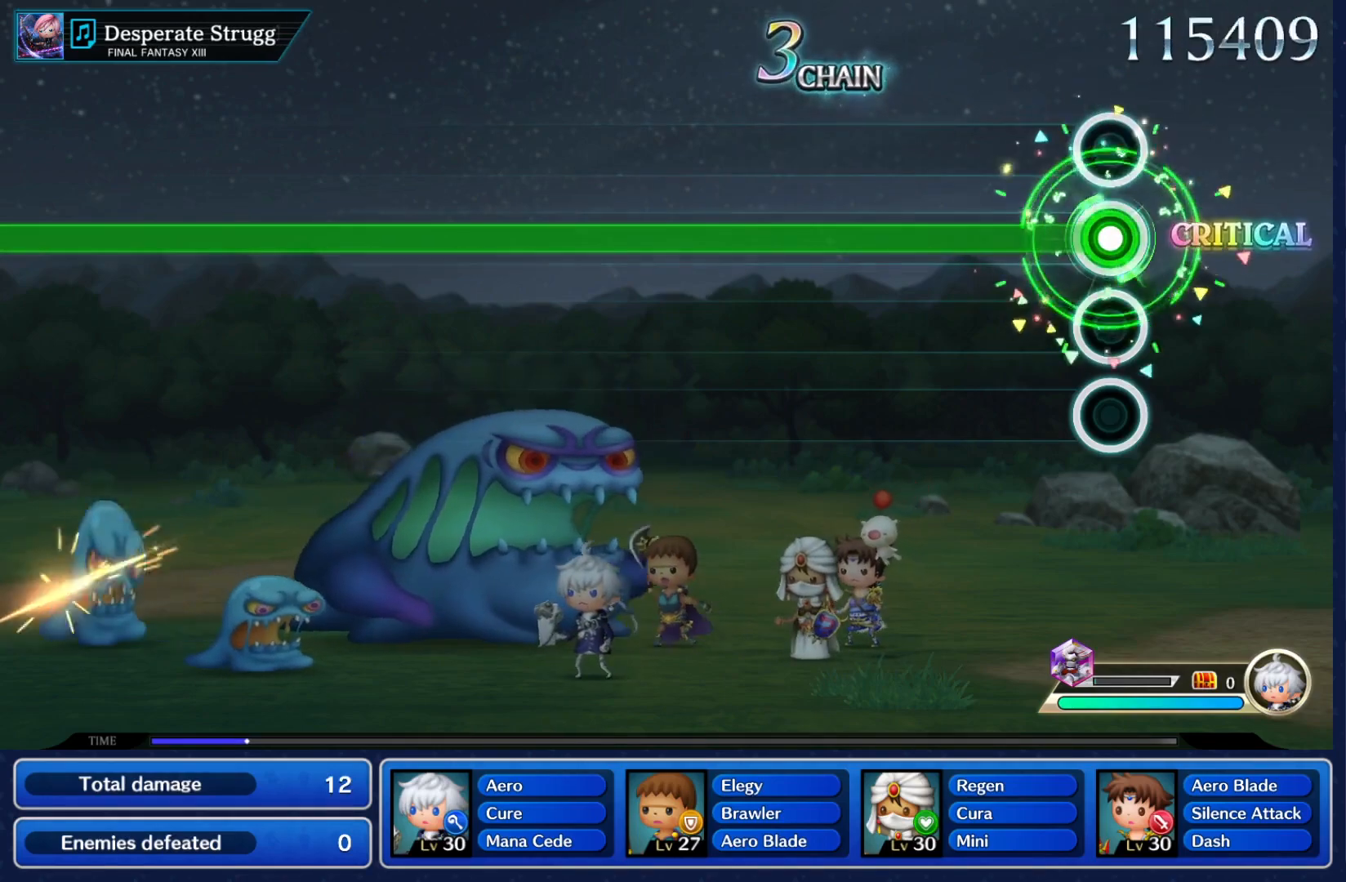
Gameplay with a controller (Nintendo layout); each line is a JSON object with the inputs held at the frame after it. "events" lists button and stick changes between this image and that frame as [ms after this image, input, new state], when the widget could be followed in between. Not read: L3 R3 SELECT START.
{"buttons": ["Y"], "left_stick": "center", "right_stick": "center", "events": []}
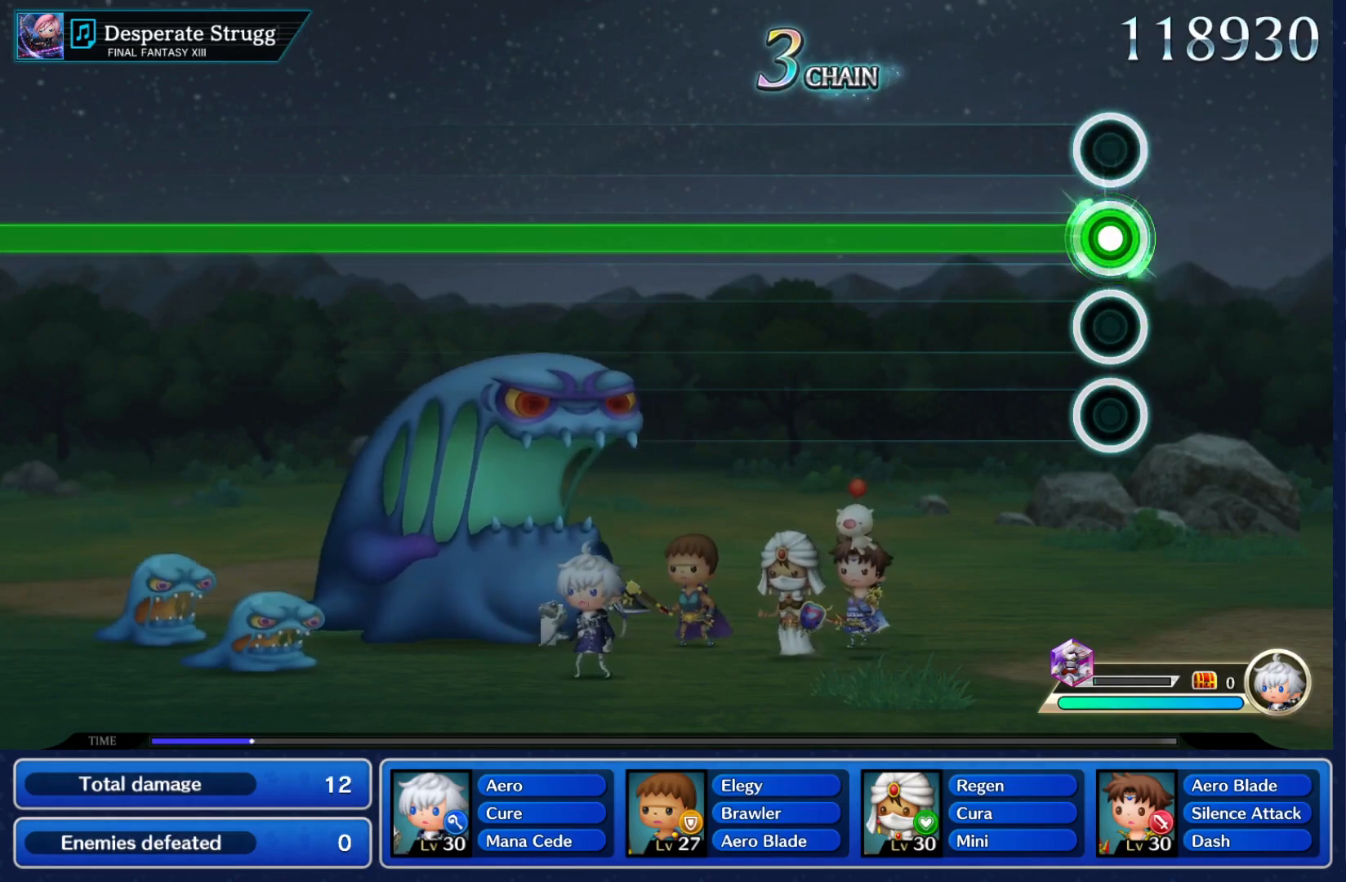
{"buttons": ["Y"], "left_stick": "center", "right_stick": "center", "events": []}
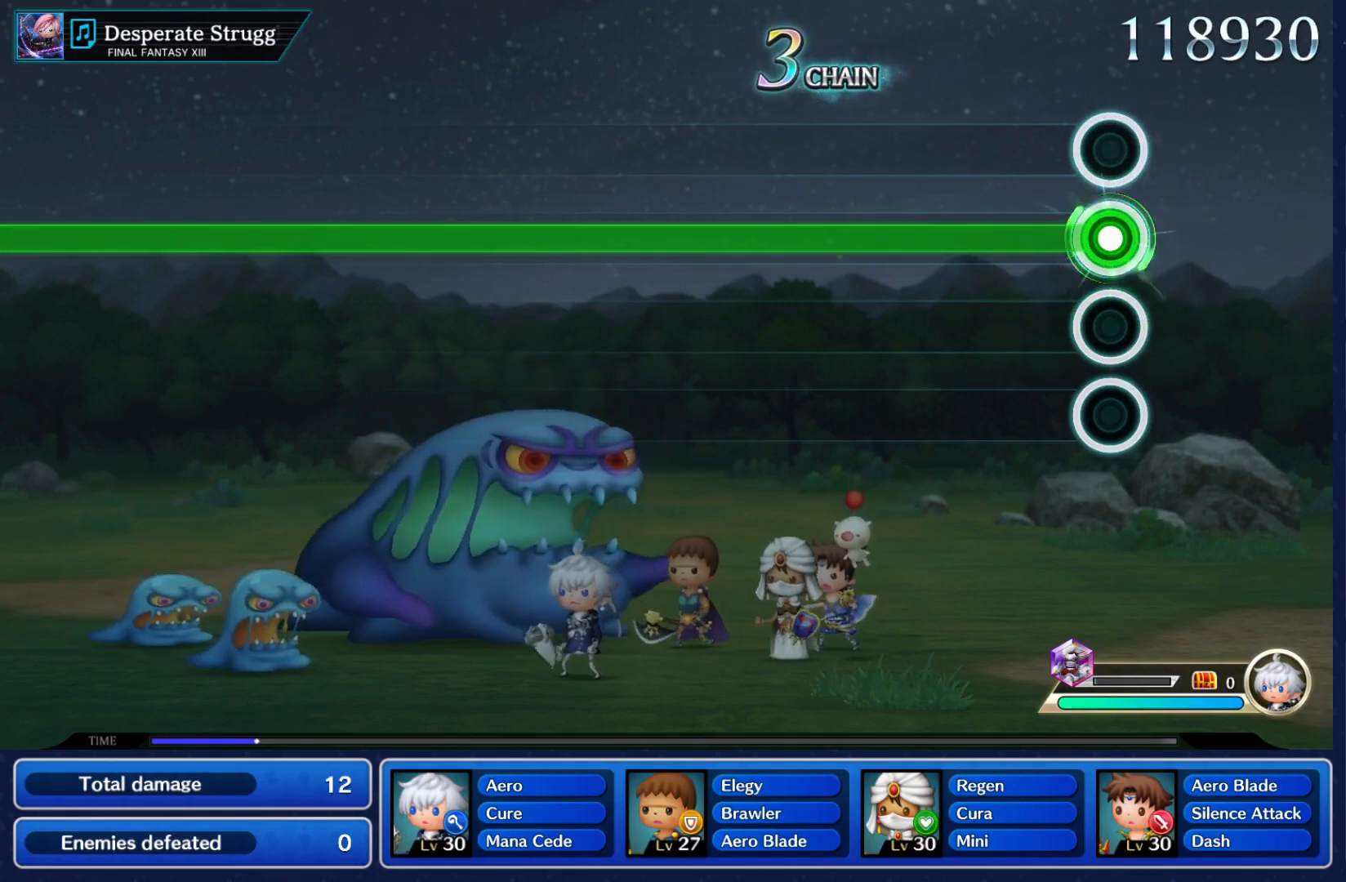
{"buttons": ["Y"], "left_stick": "center", "right_stick": "center", "events": []}
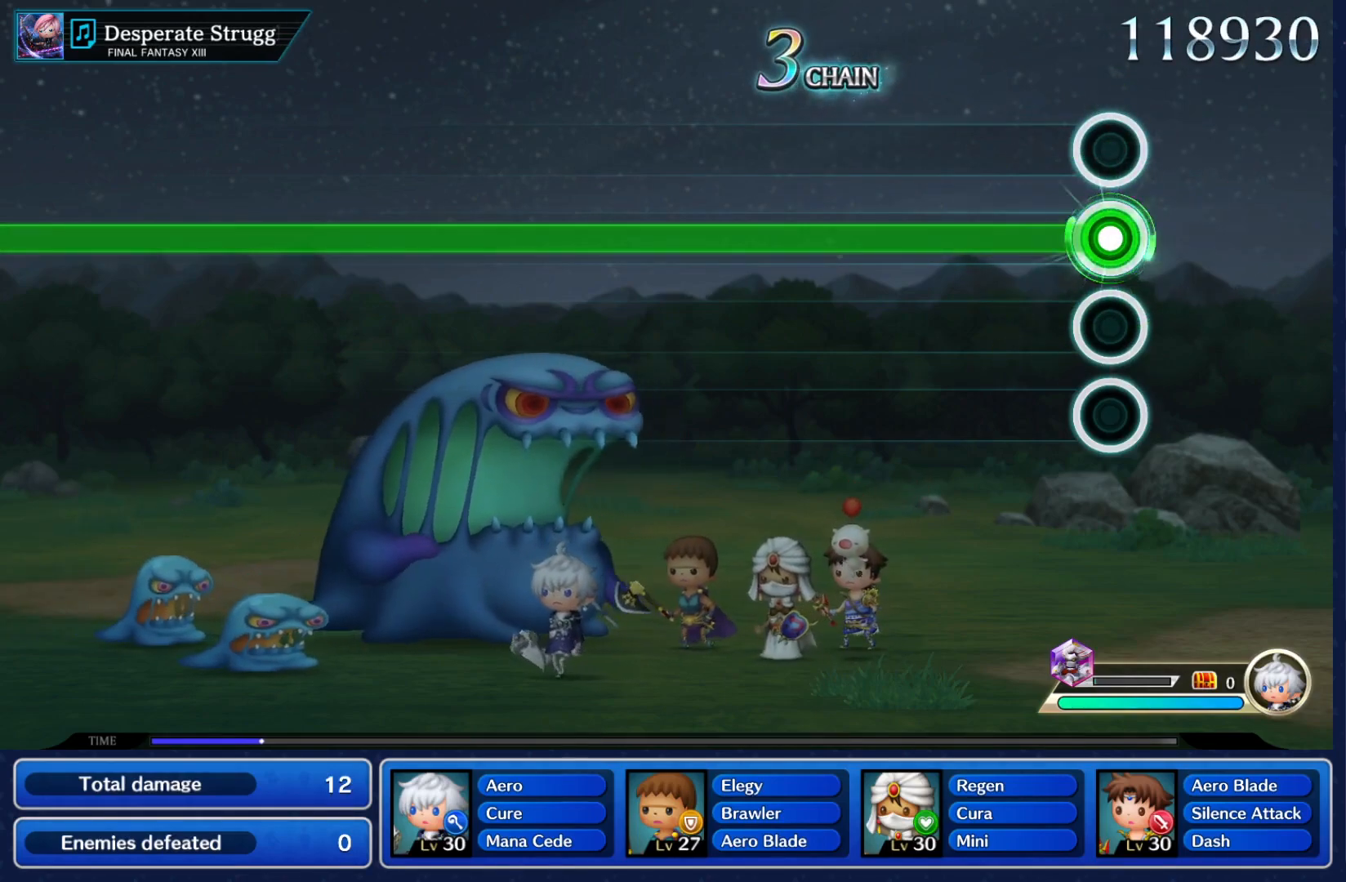
{"buttons": ["Y"], "left_stick": "center", "right_stick": "center", "events": []}
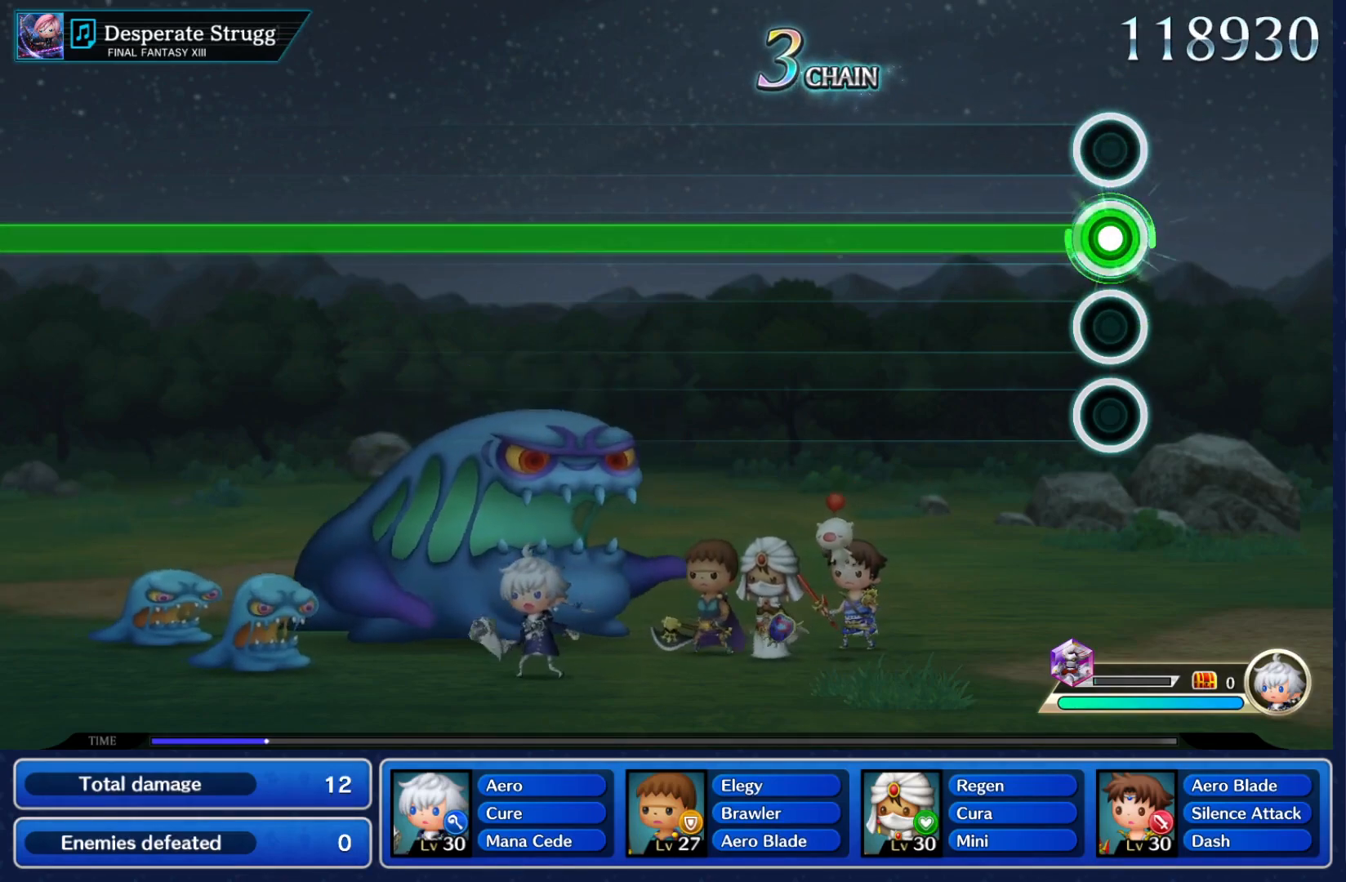
{"buttons": ["Y"], "left_stick": "center", "right_stick": "center", "events": []}
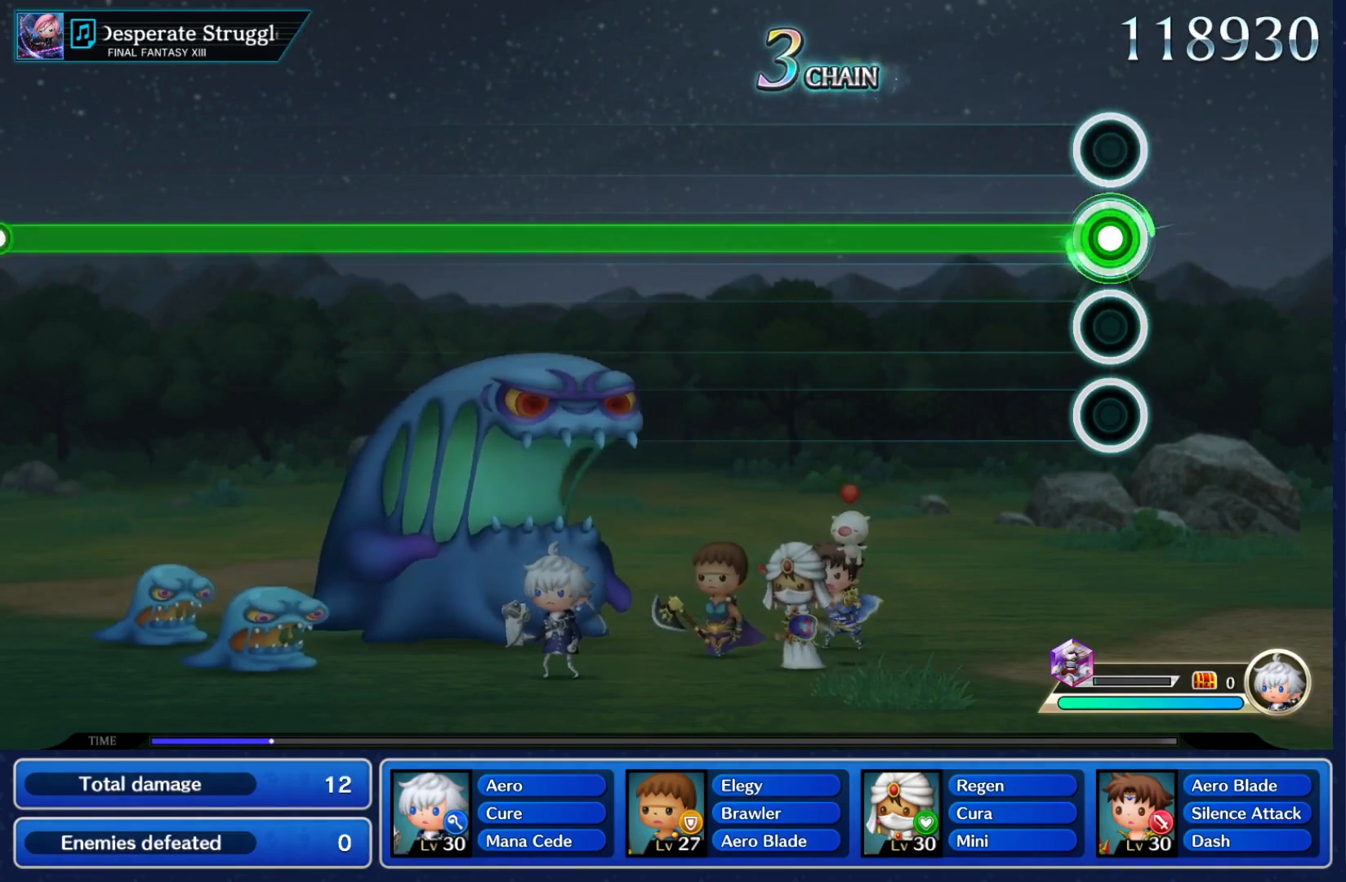
{"buttons": ["Y"], "left_stick": "center", "right_stick": "center", "events": []}
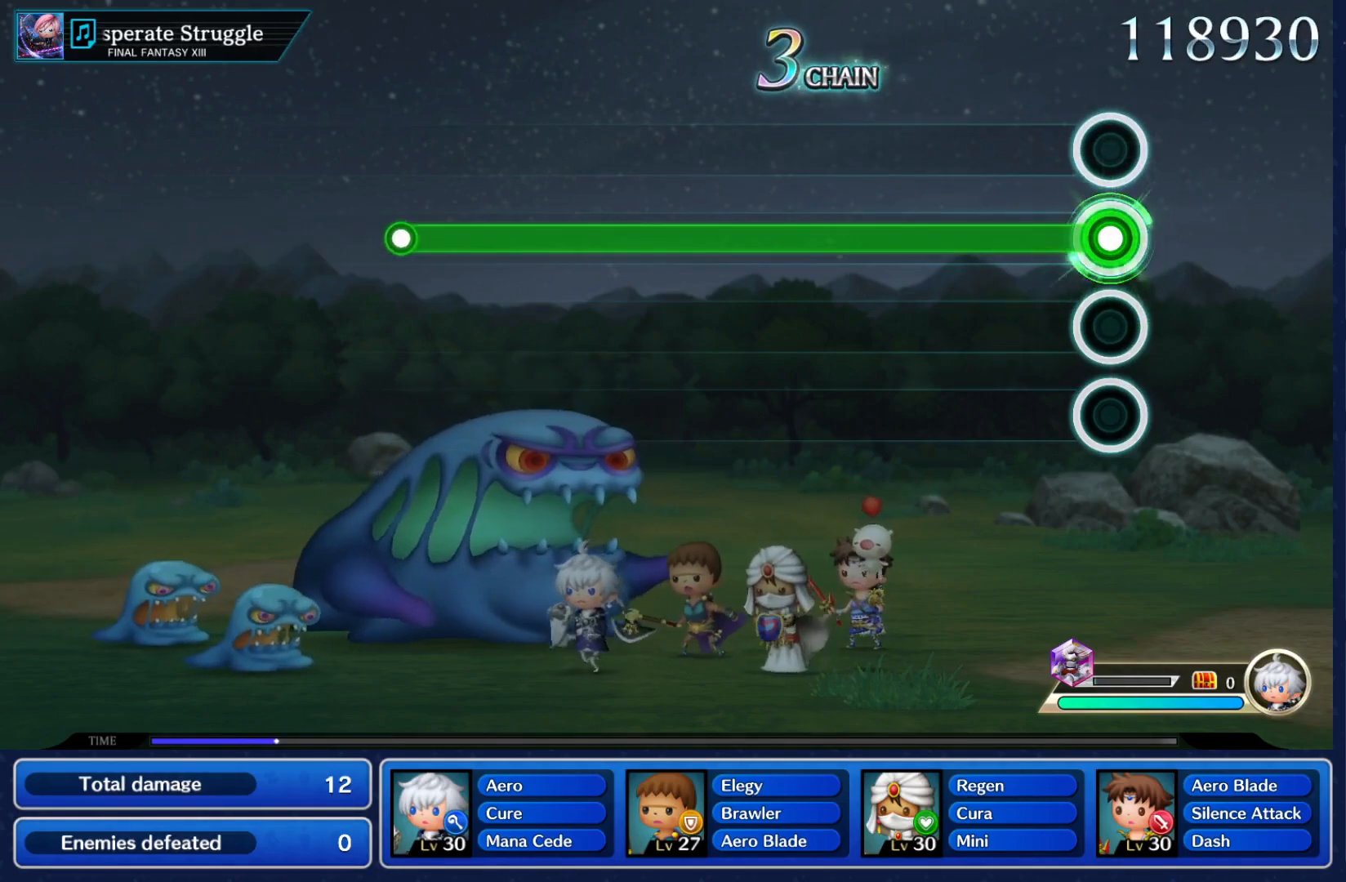
{"buttons": ["Y"], "left_stick": "center", "right_stick": "center", "events": []}
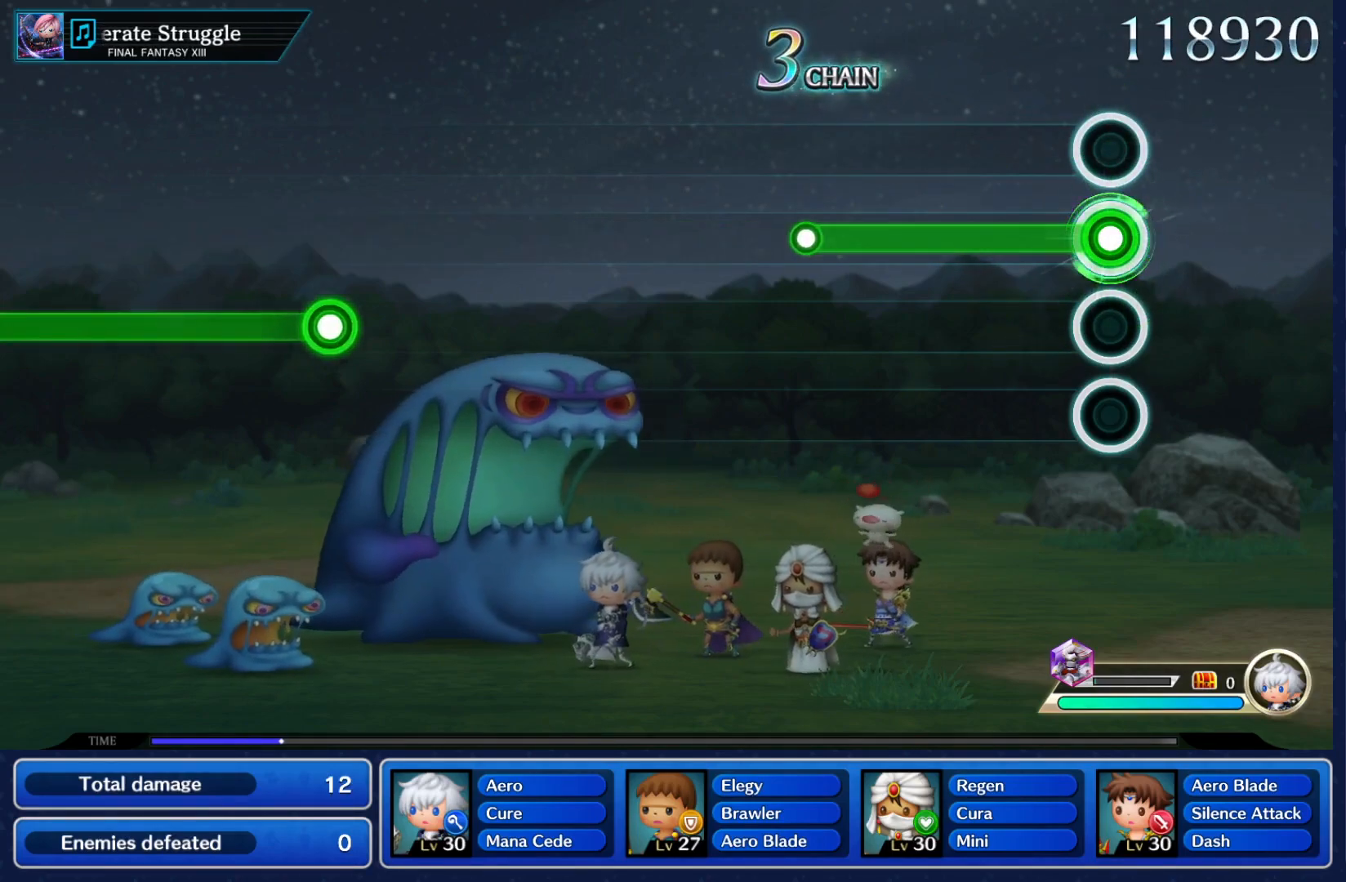
{"buttons": [], "left_stick": "center", "right_stick": "center", "events": [[400, "Y", "up"]]}
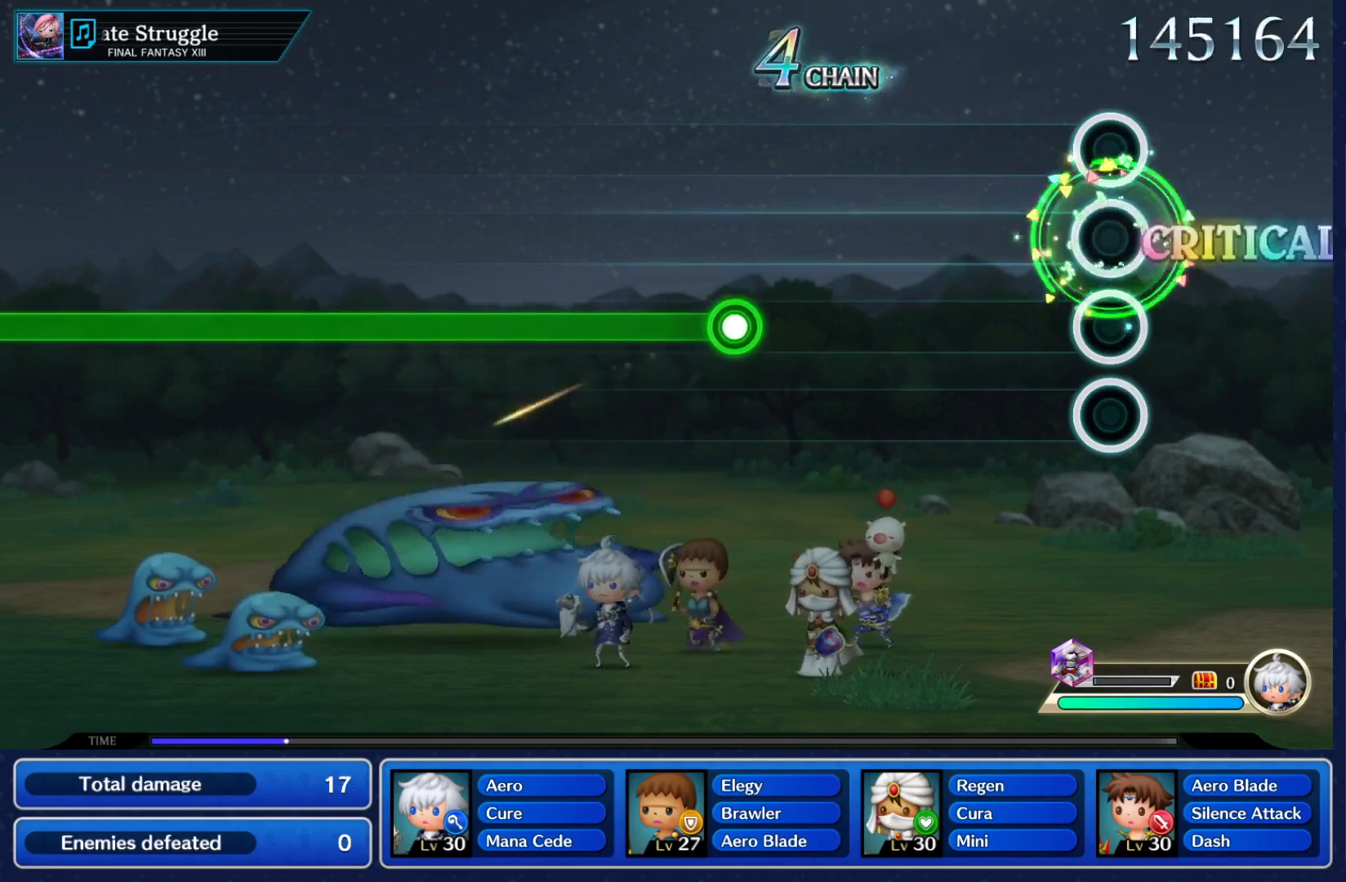
{"buttons": ["Y"], "left_stick": "center", "right_stick": "center", "events": [[500, "Y", "down"]]}
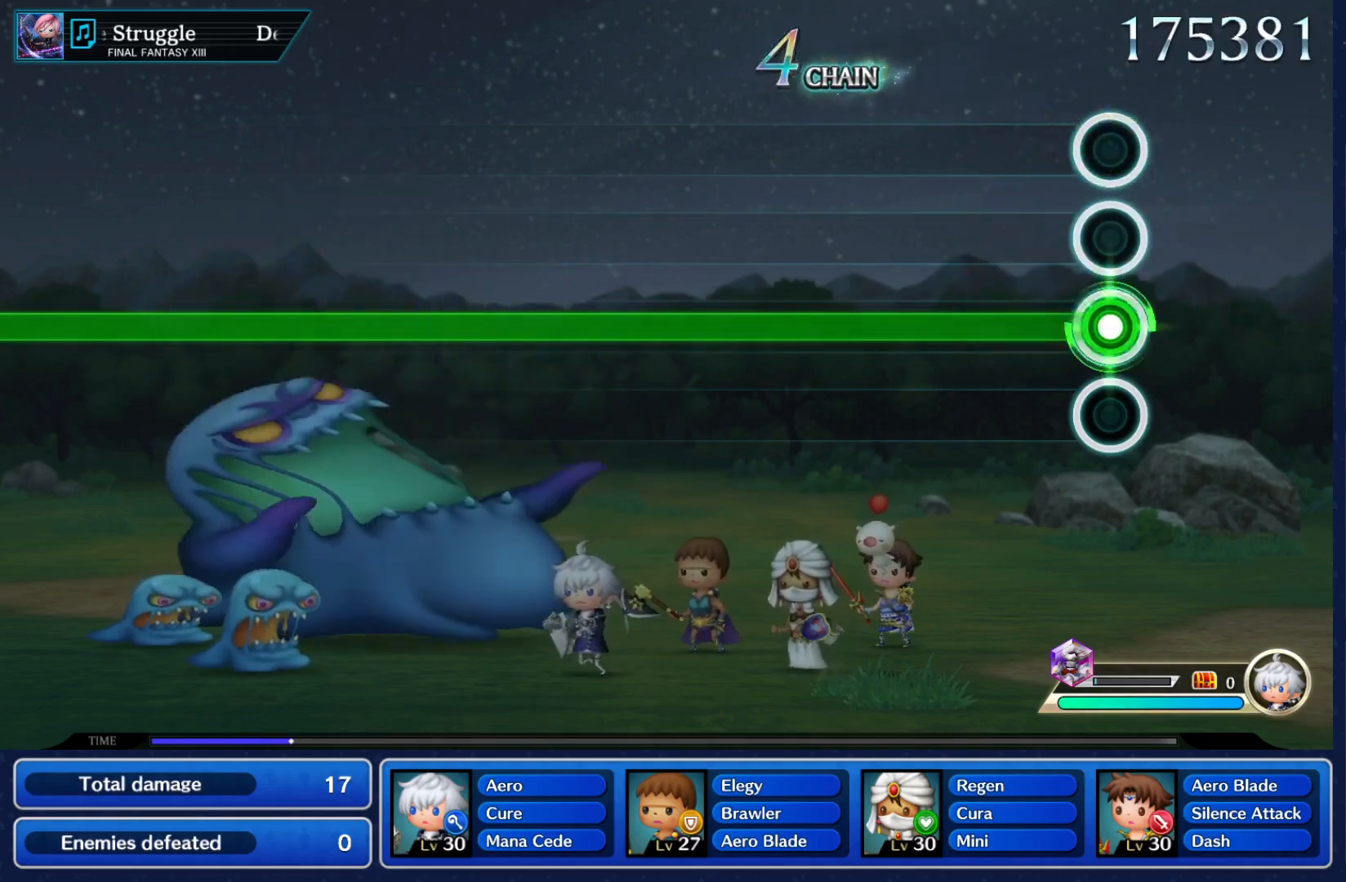
{"buttons": ["Y"], "left_stick": "center", "right_stick": "center", "events": []}
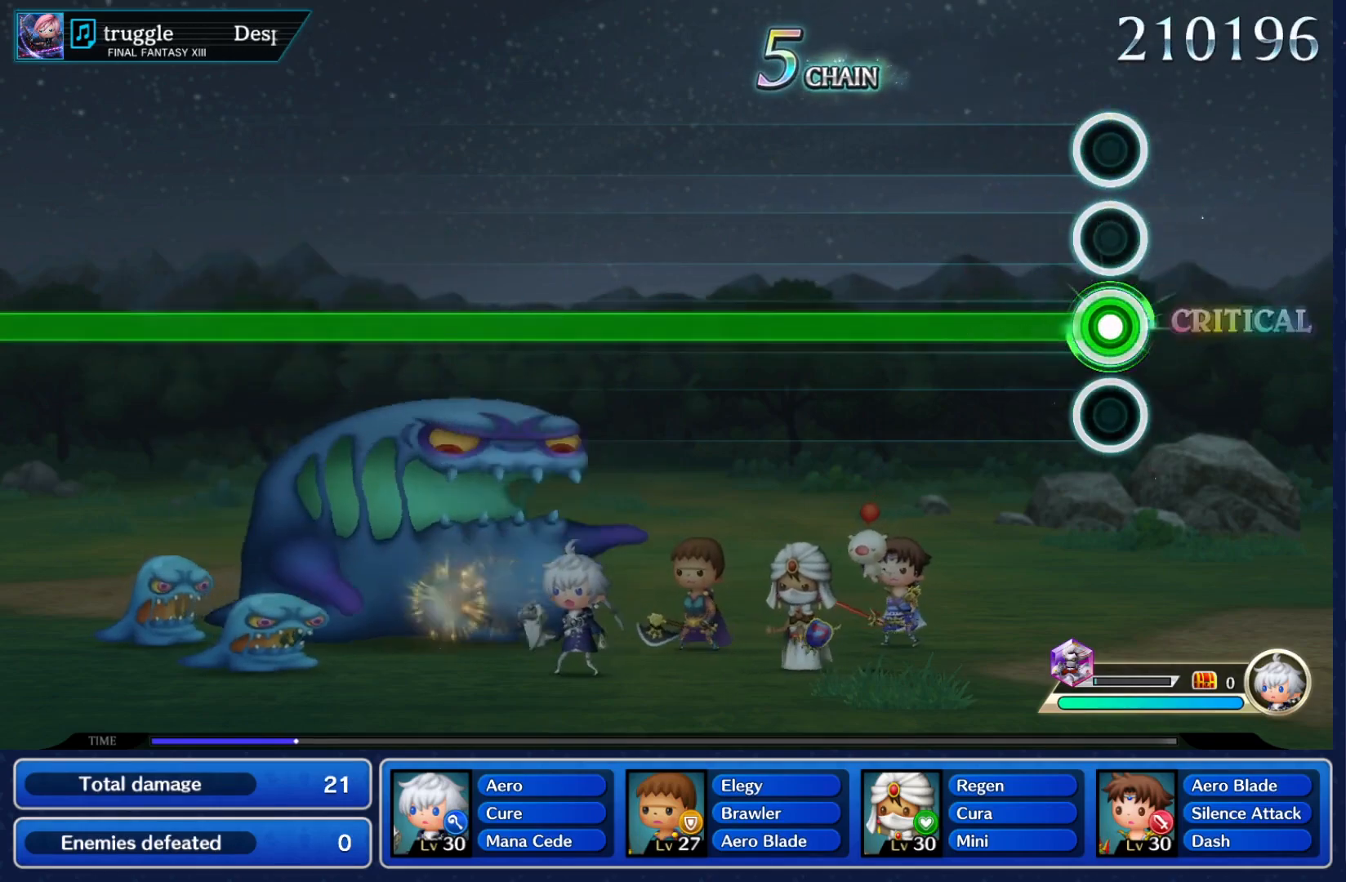
{"buttons": ["Y"], "left_stick": "center", "right_stick": "center", "events": []}
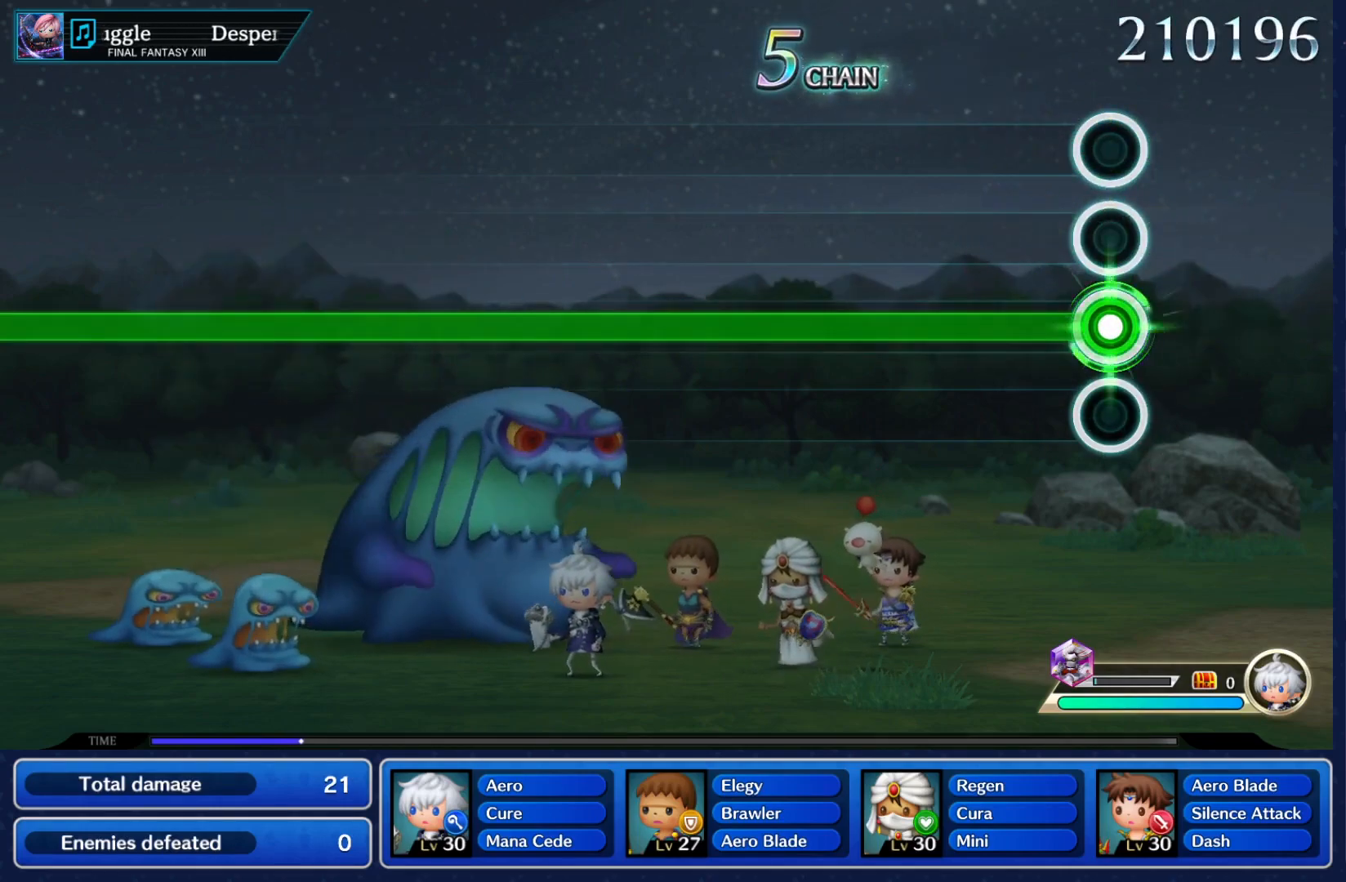
{"buttons": ["Y"], "left_stick": "center", "right_stick": "center", "events": []}
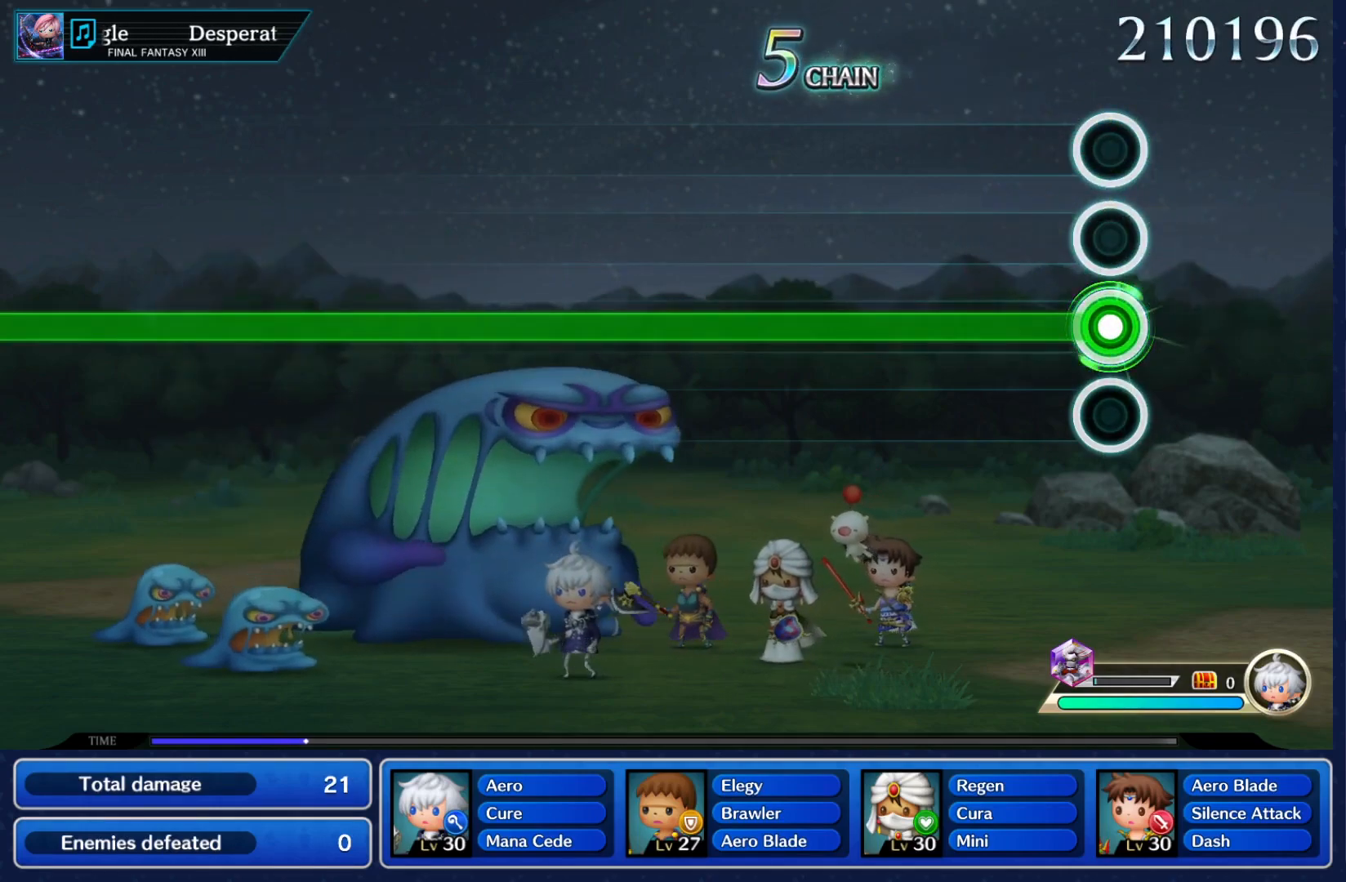
{"buttons": ["Y"], "left_stick": "center", "right_stick": "center", "events": []}
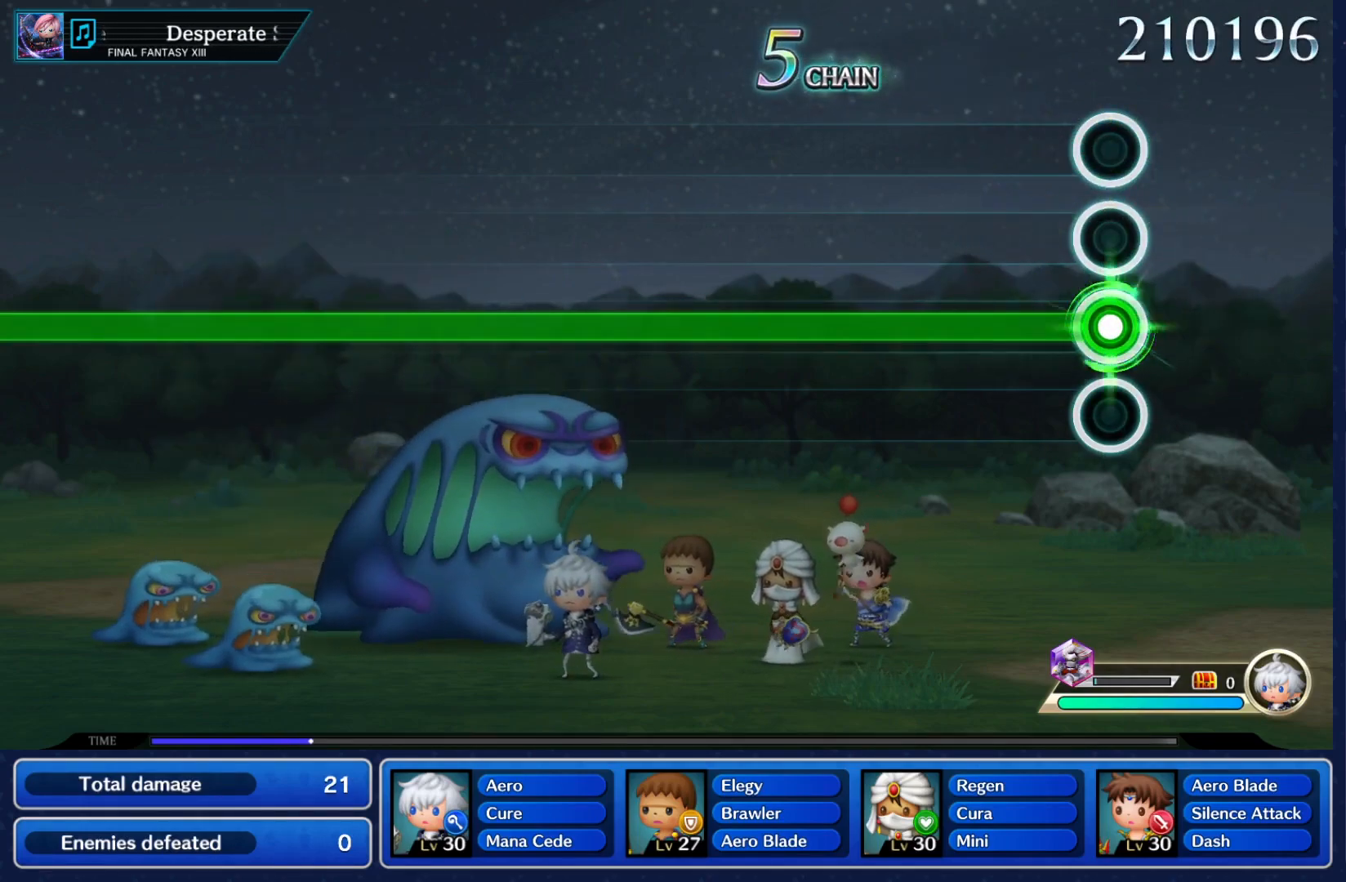
{"buttons": ["Y"], "left_stick": "center", "right_stick": "center", "events": []}
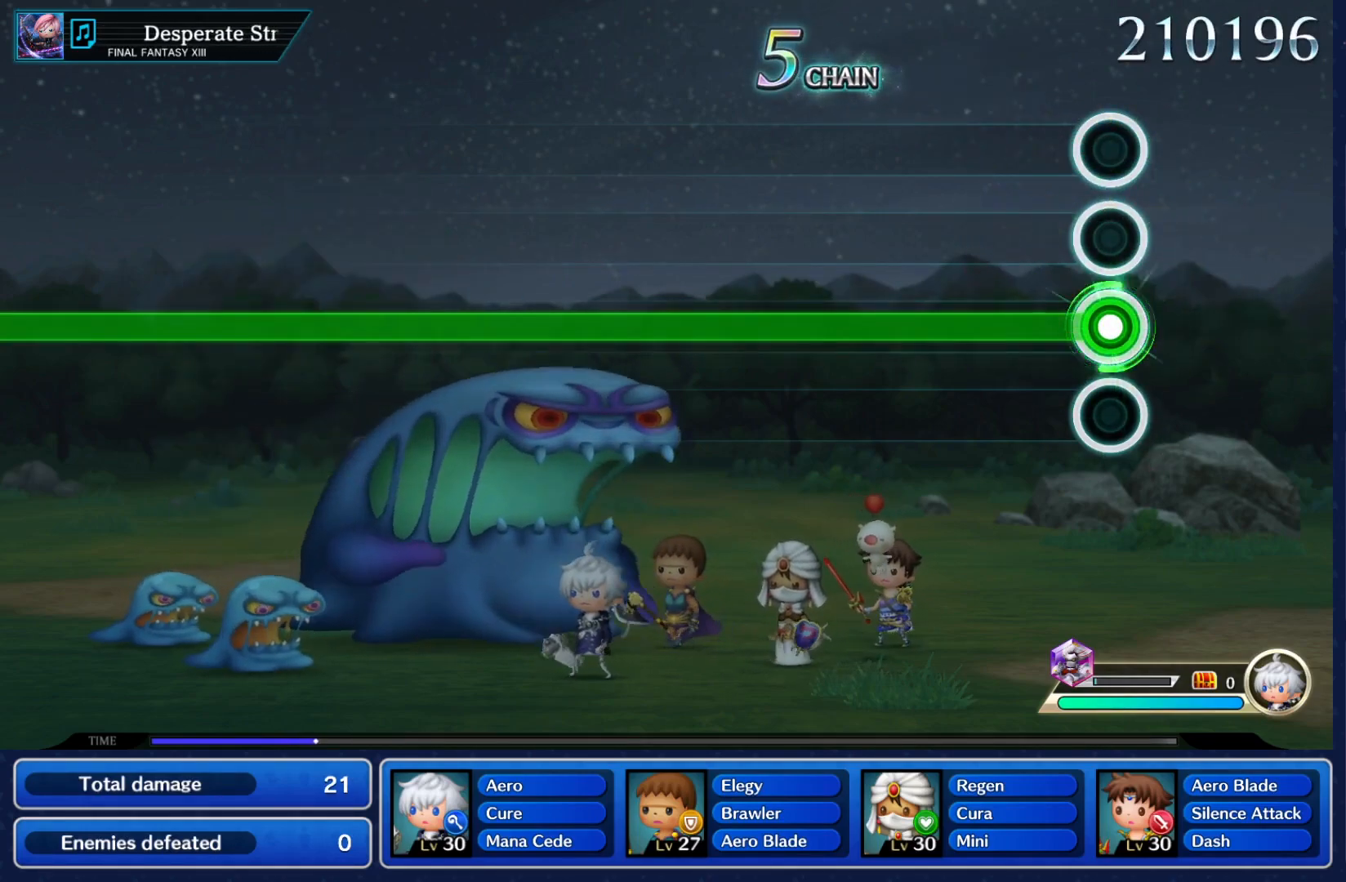
{"buttons": ["Y"], "left_stick": "center", "right_stick": "center", "events": []}
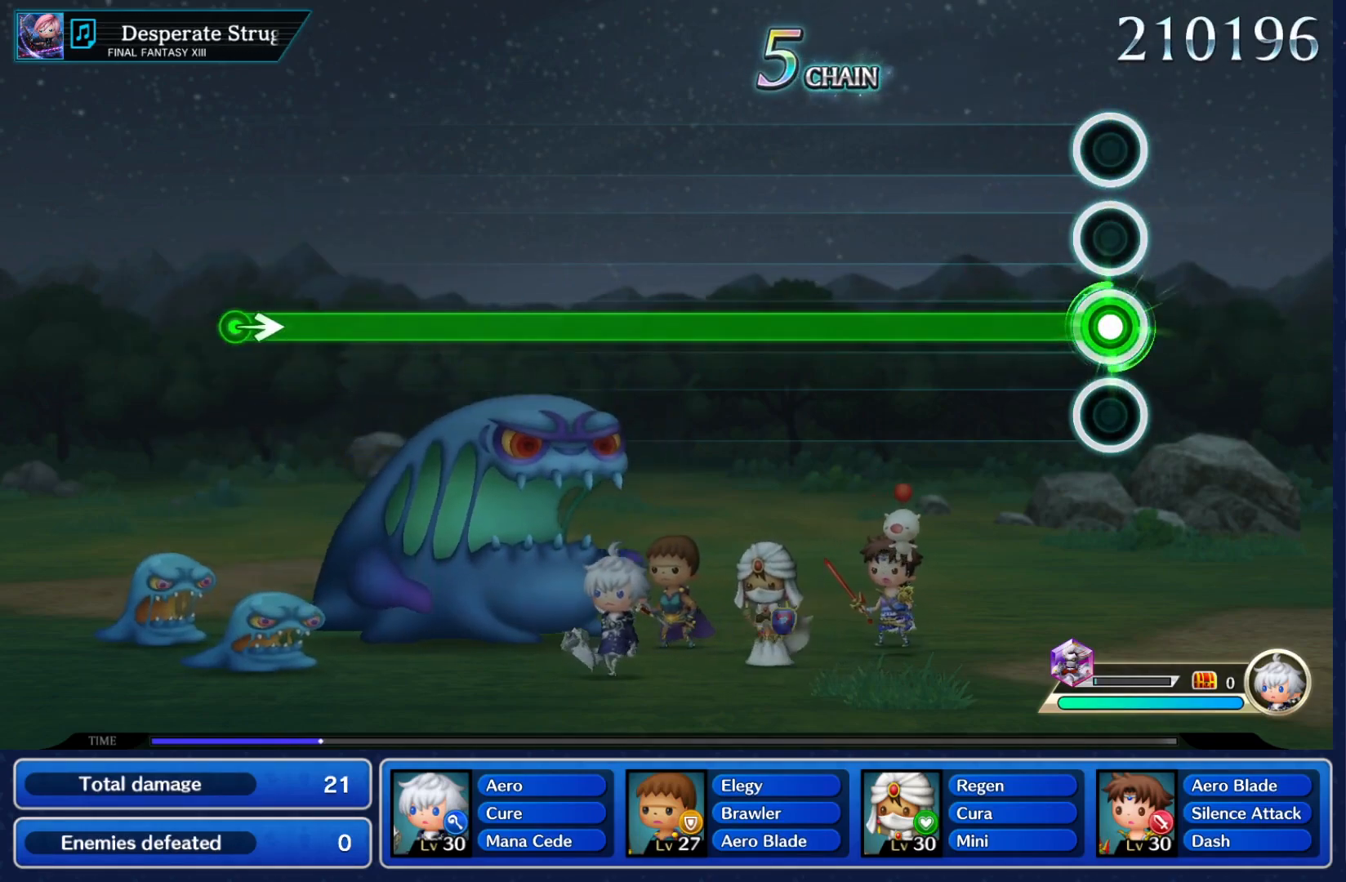
{"buttons": ["Y"], "left_stick": "center", "right_stick": "center", "events": []}
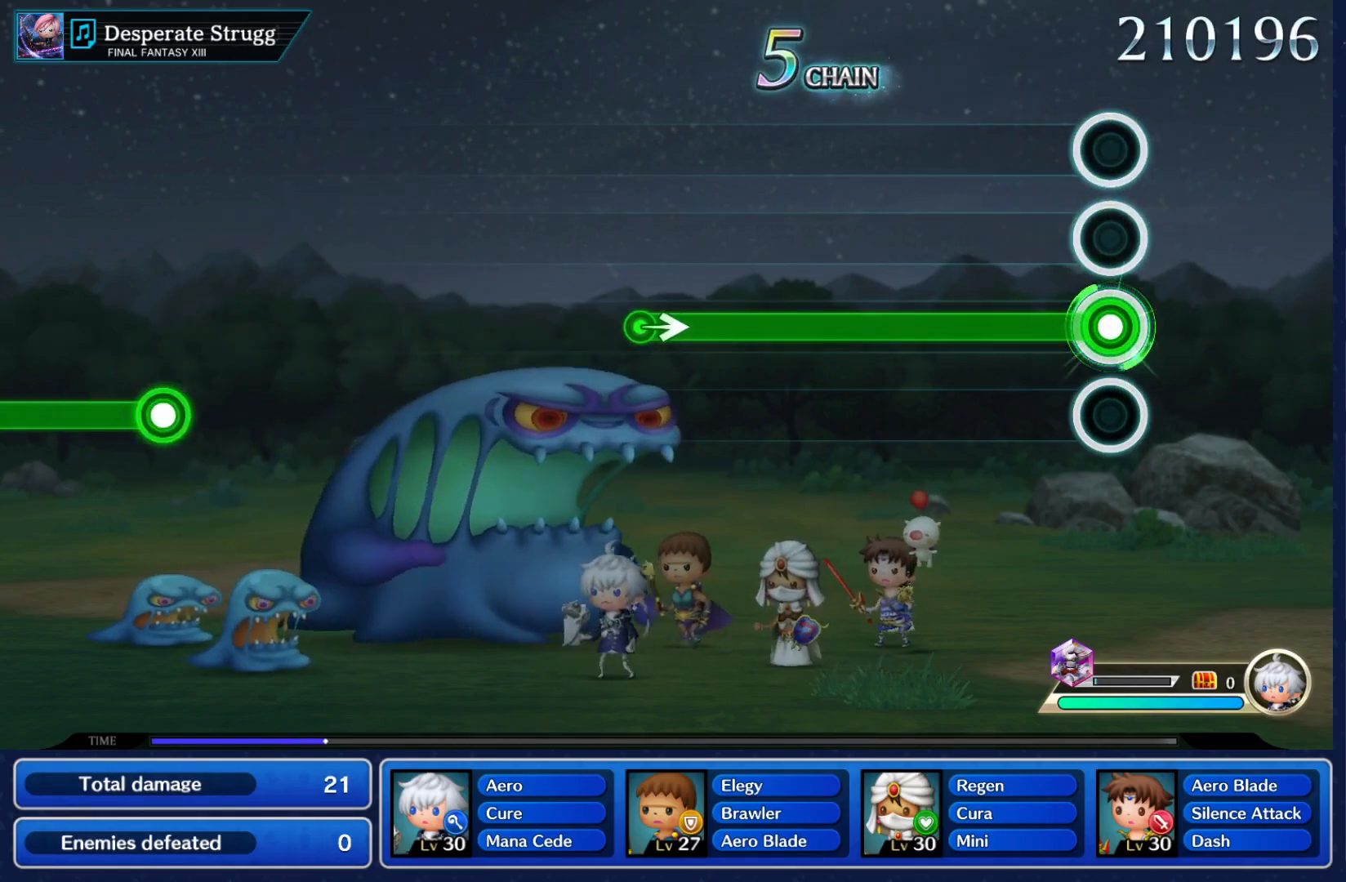
{"buttons": ["Y"], "left_stick": "center", "right_stick": "center", "events": []}
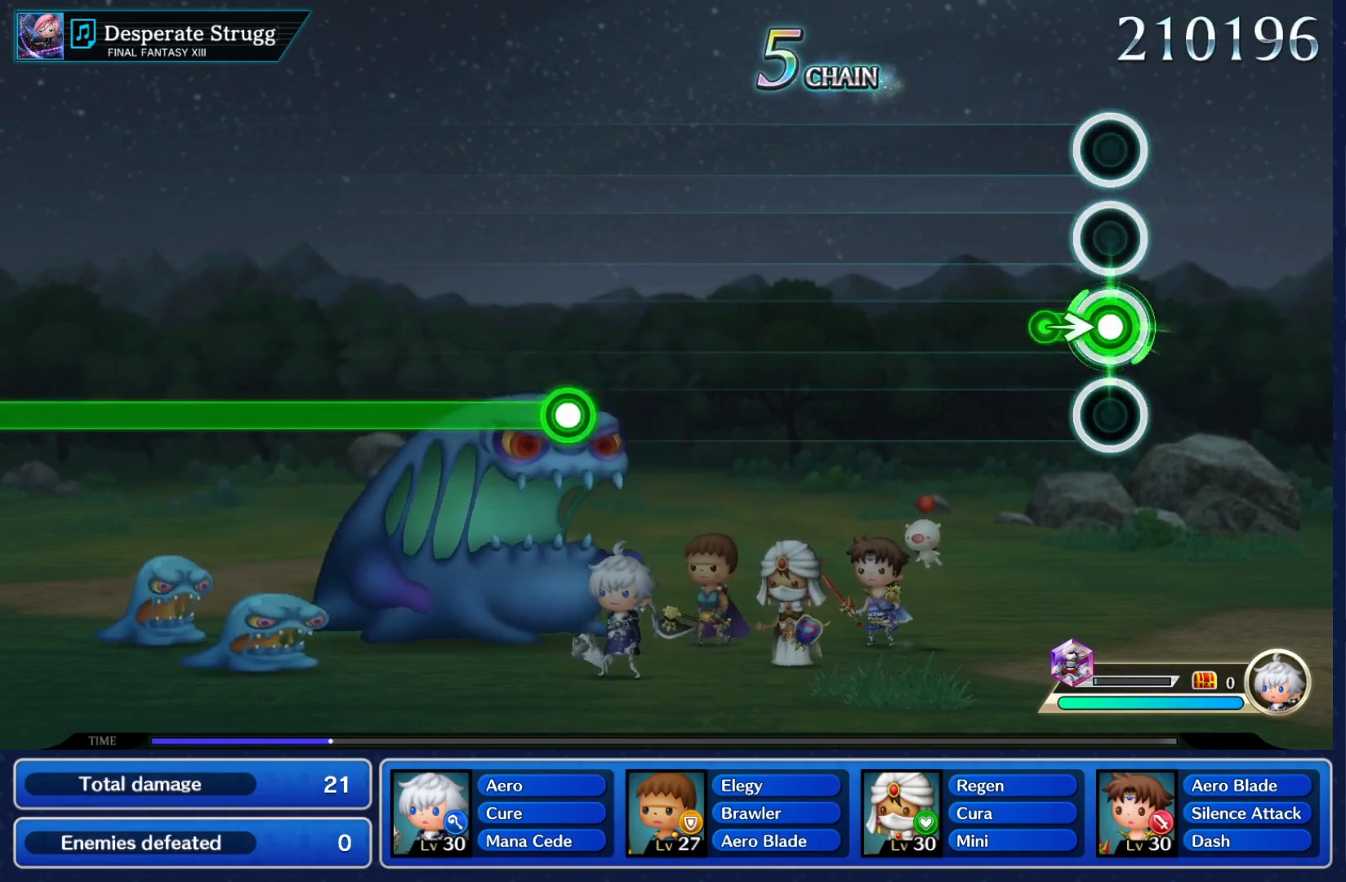
{"buttons": [], "left_stick": "center", "right_stick": "center", "events": [[100, "left_stick", "right"], [267, "left_stick", "center"], [333, "Y", "up"]]}
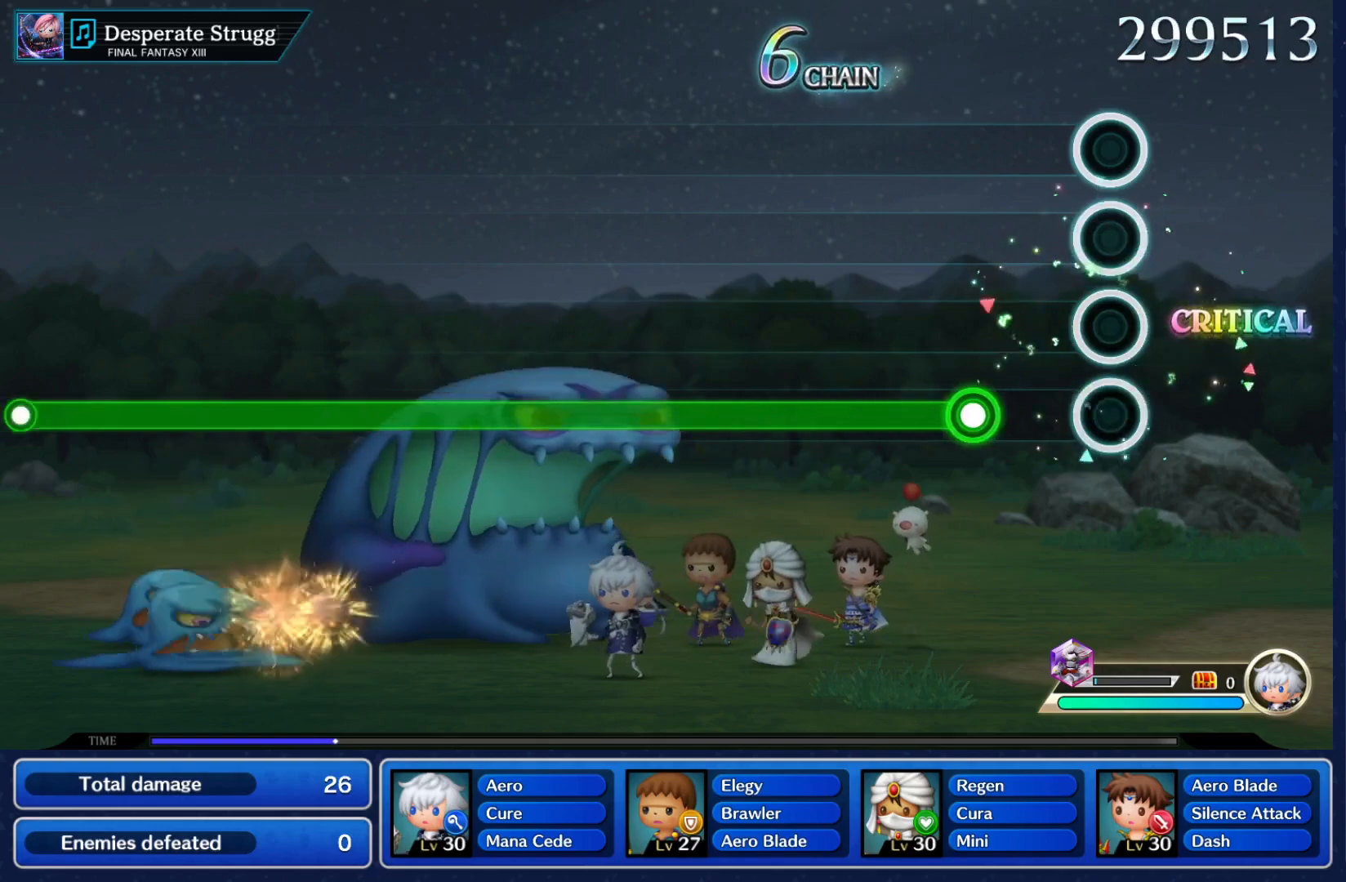
{"buttons": ["Y"], "left_stick": "center", "right_stick": "center", "events": [[167, "Y", "down"]]}
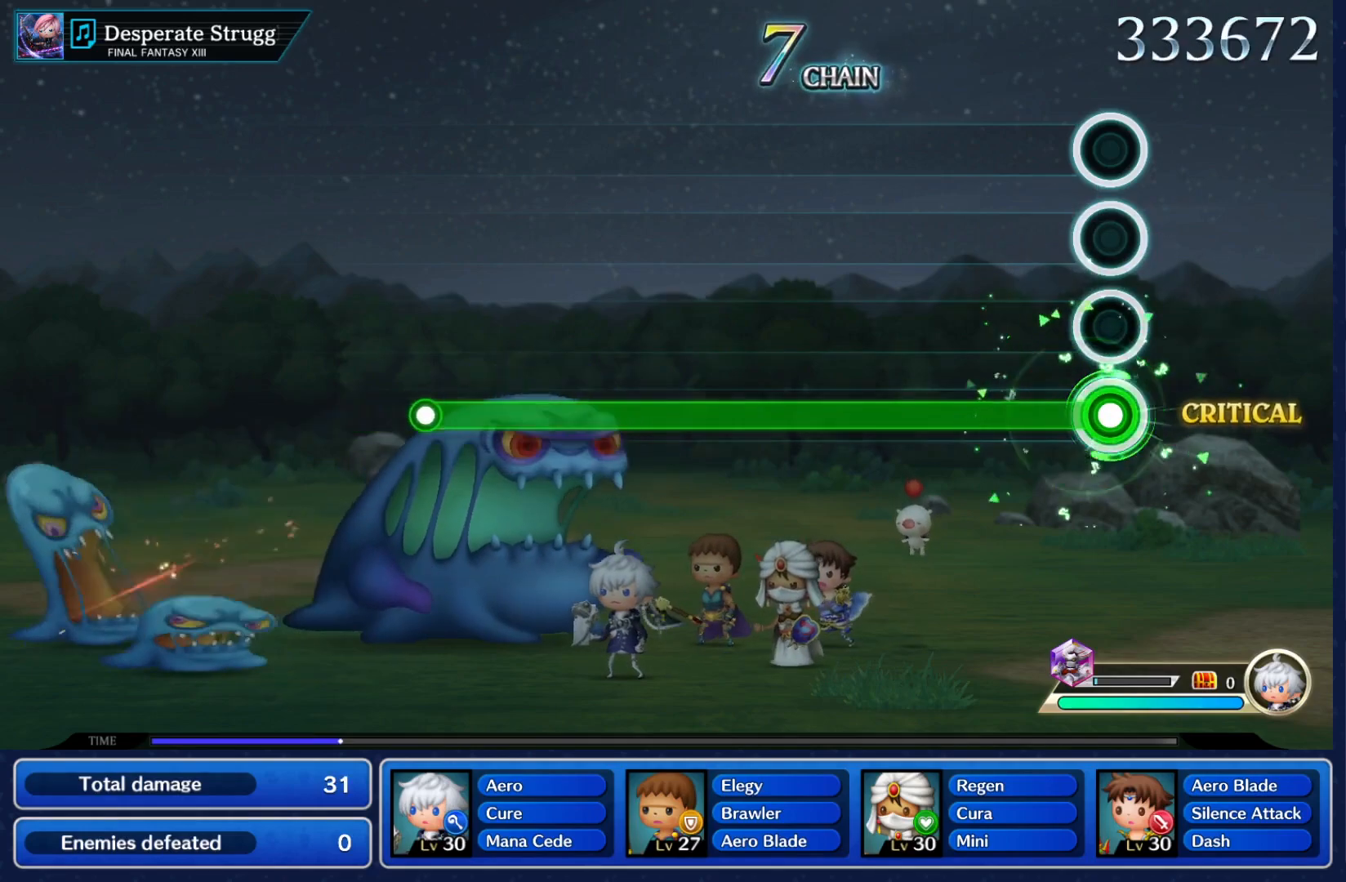
{"buttons": ["Y"], "left_stick": "center", "right_stick": "center", "events": []}
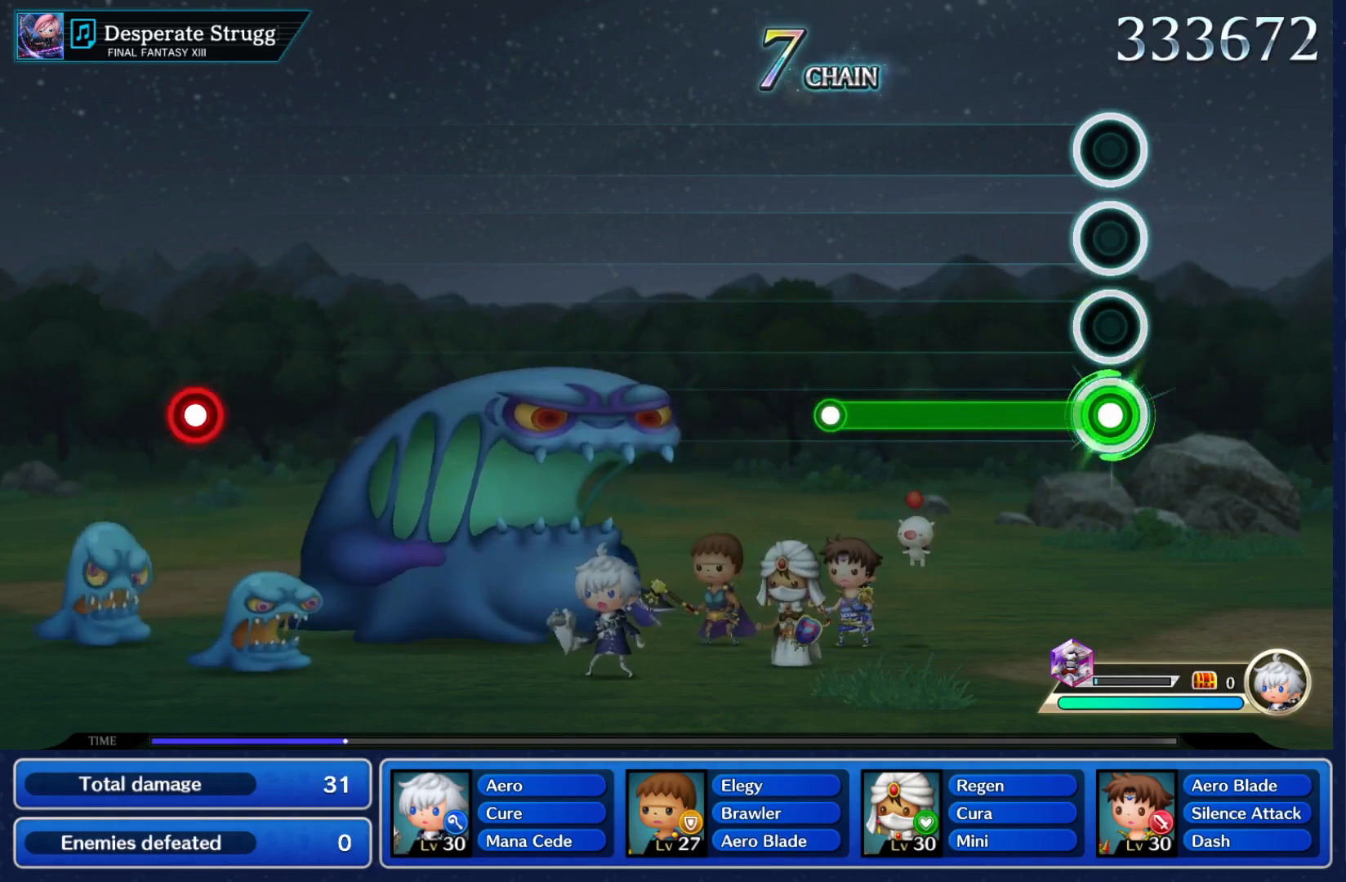
{"buttons": [], "left_stick": "center", "right_stick": "center", "events": [[400, "Y", "up"]]}
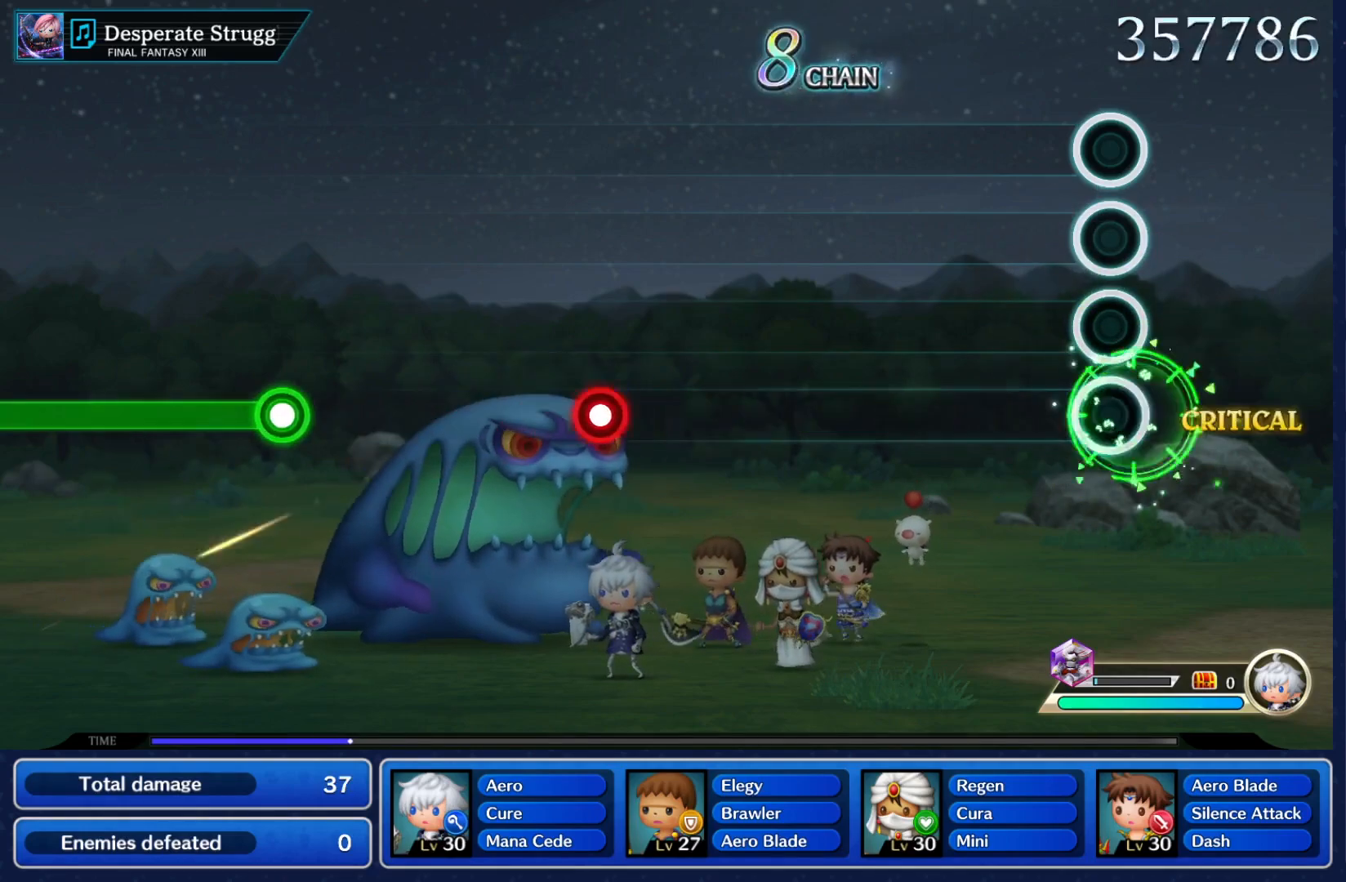
{"buttons": [], "left_stick": "center", "right_stick": "center", "events": []}
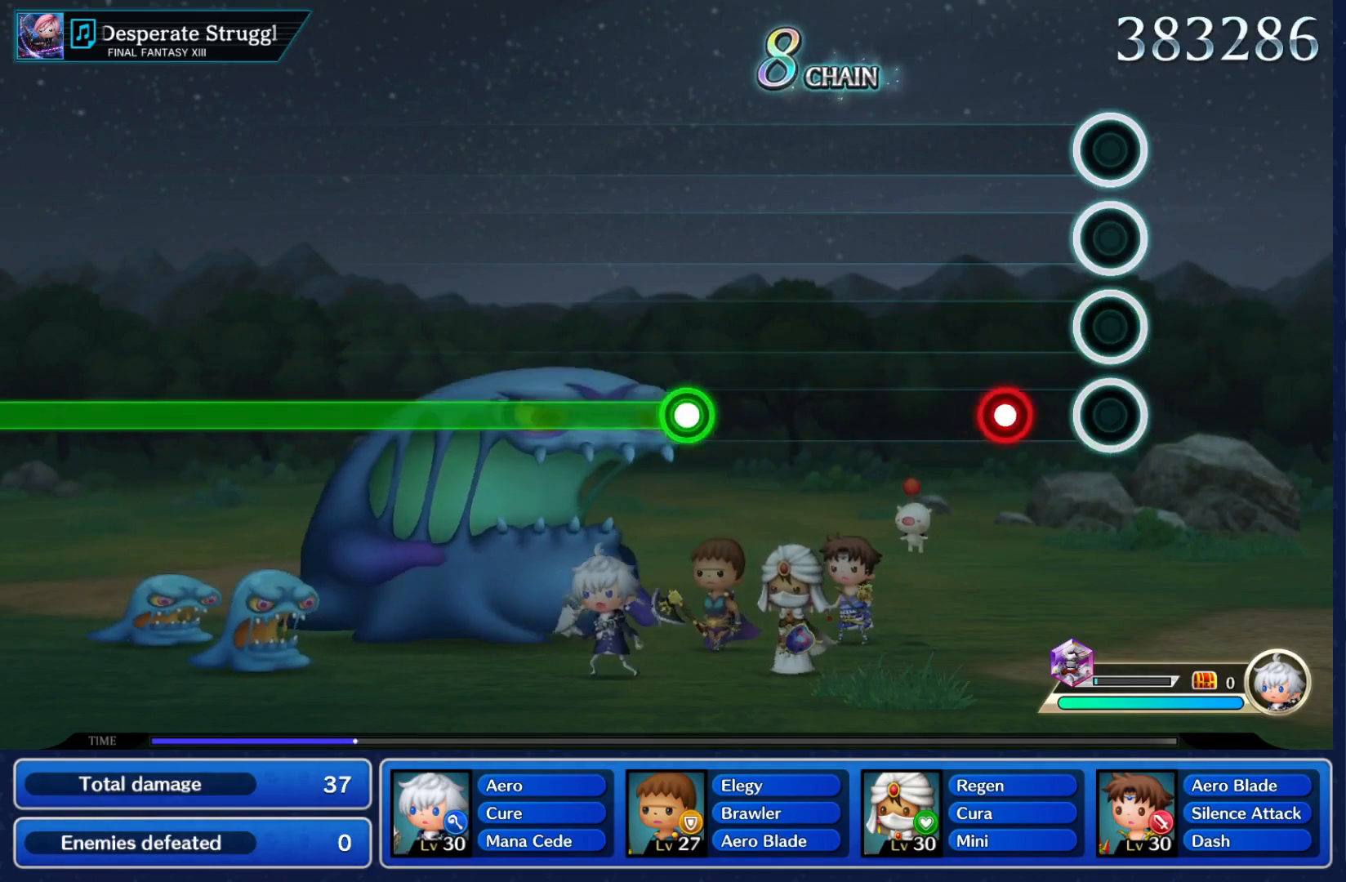
{"buttons": [], "left_stick": "center", "right_stick": "center", "events": [[167, "Y", "down"], [283, "Y", "up"]]}
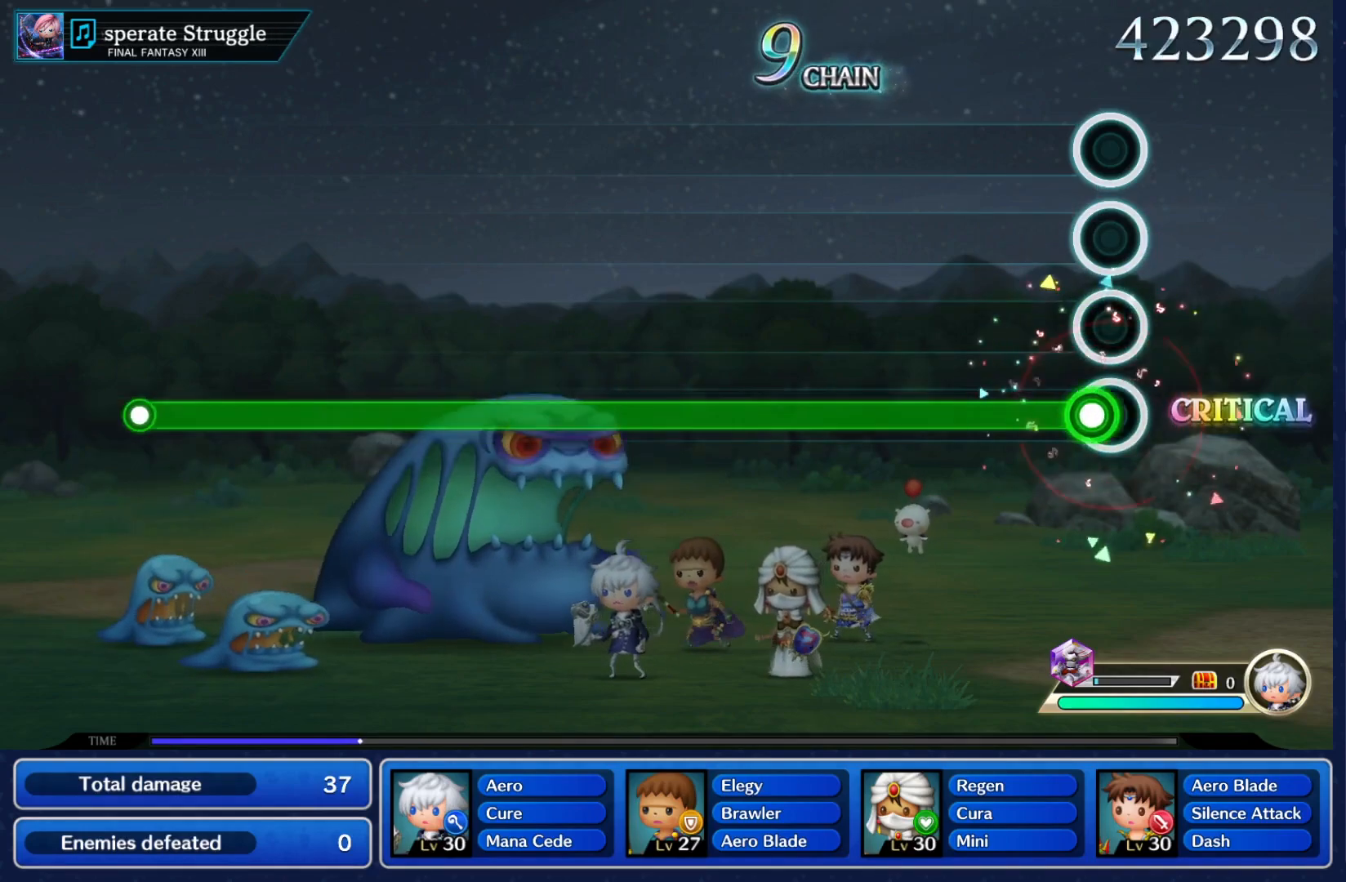
{"buttons": ["Y"], "left_stick": "center", "right_stick": "center", "events": [[67, "Y", "down"]]}
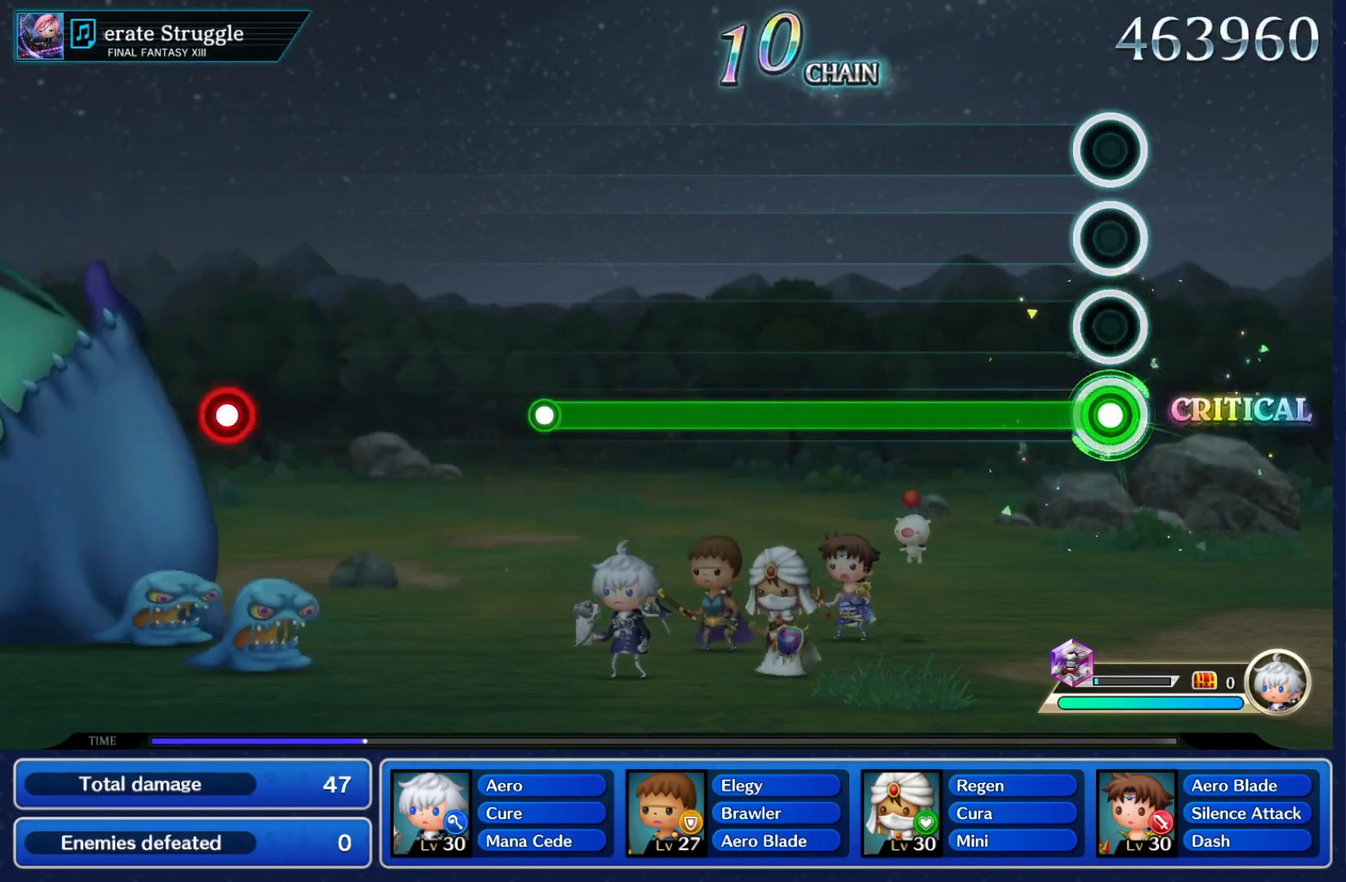
{"buttons": ["Y"], "left_stick": "center", "right_stick": "center", "events": []}
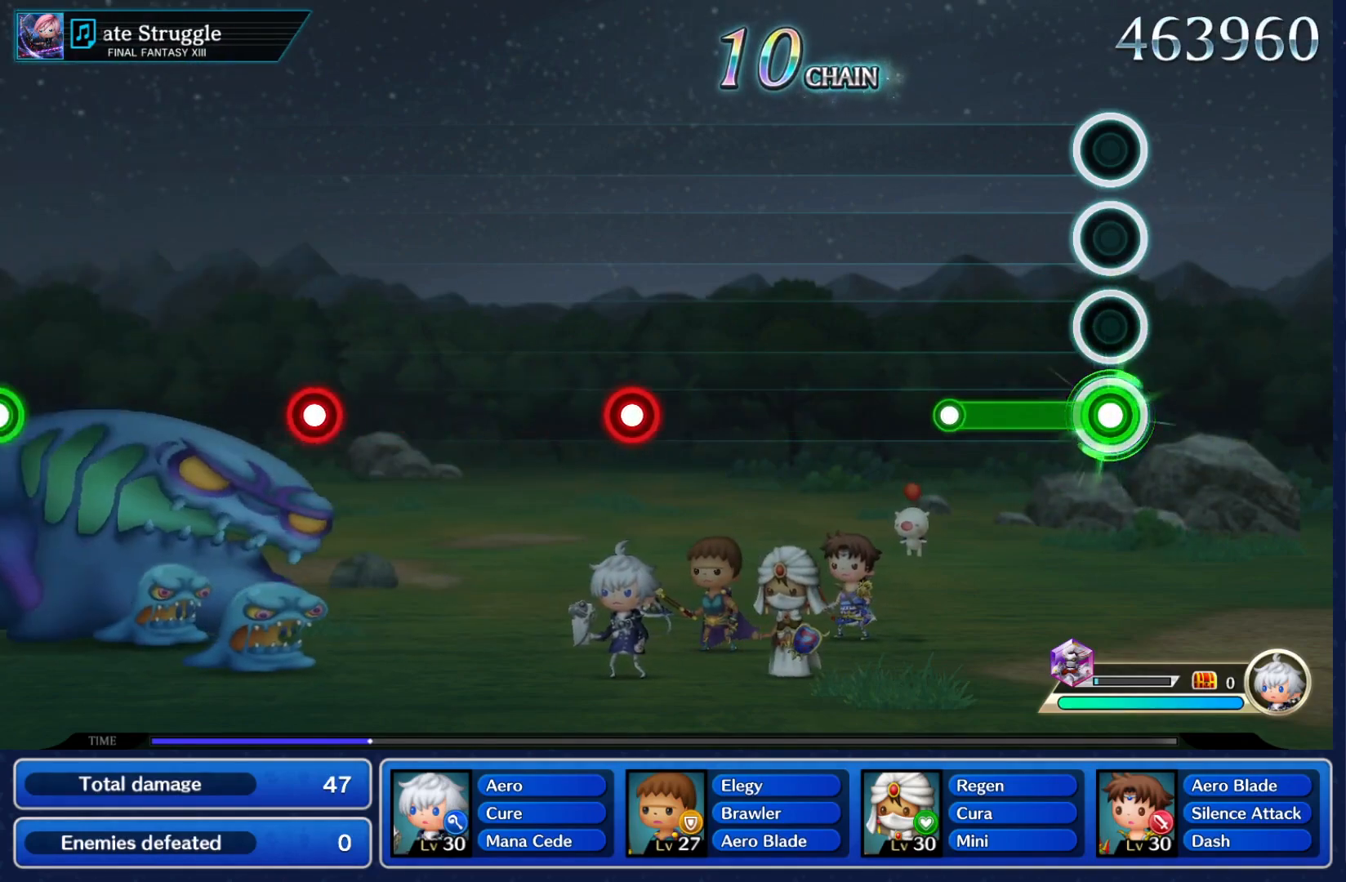
{"buttons": [], "left_stick": "center", "right_stick": "center", "events": [[267, "Y", "up"]]}
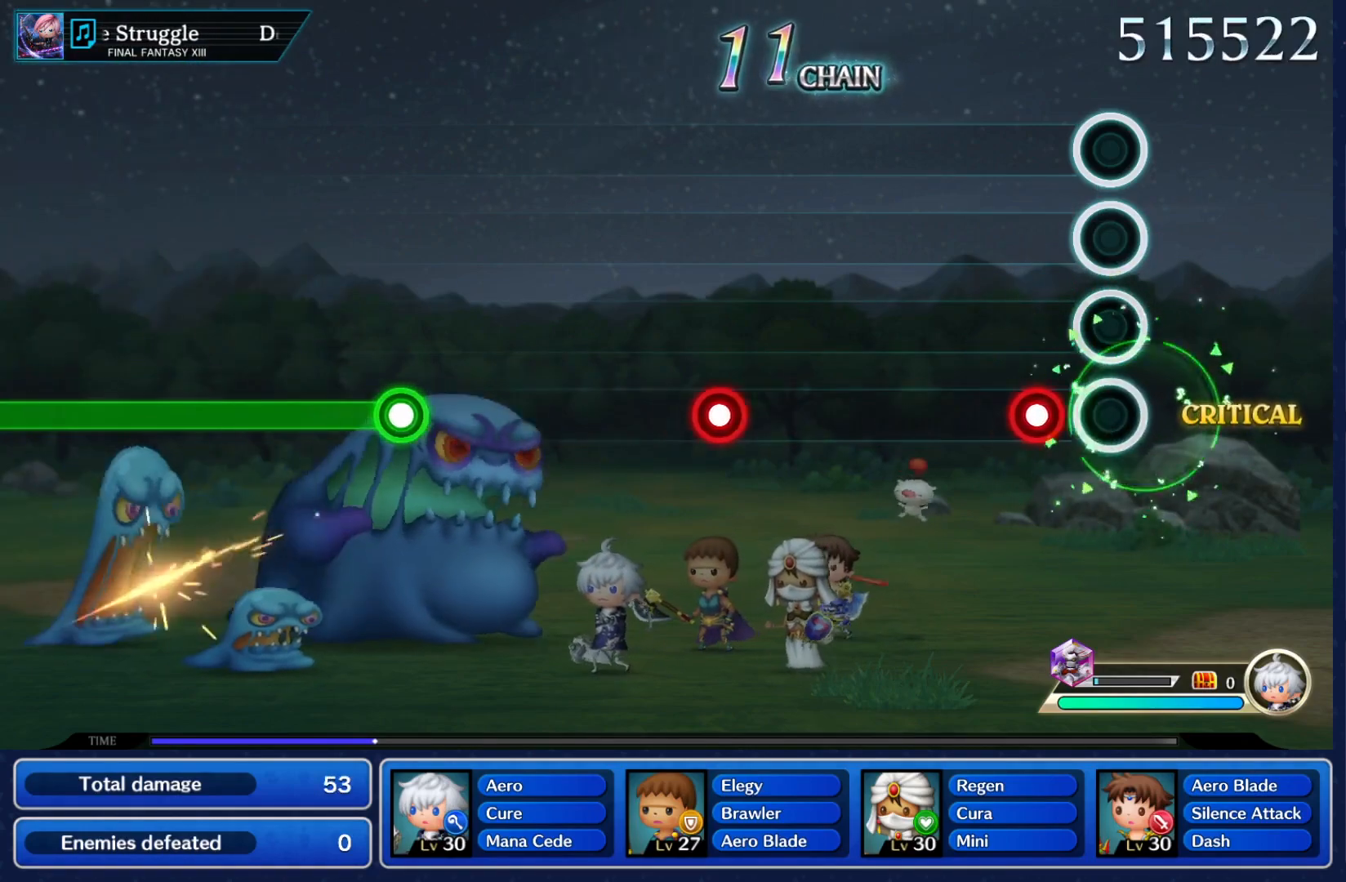
{"buttons": [], "left_stick": "center", "right_stick": "center", "events": [[150, "Y", "down"], [300, "Y", "up"]]}
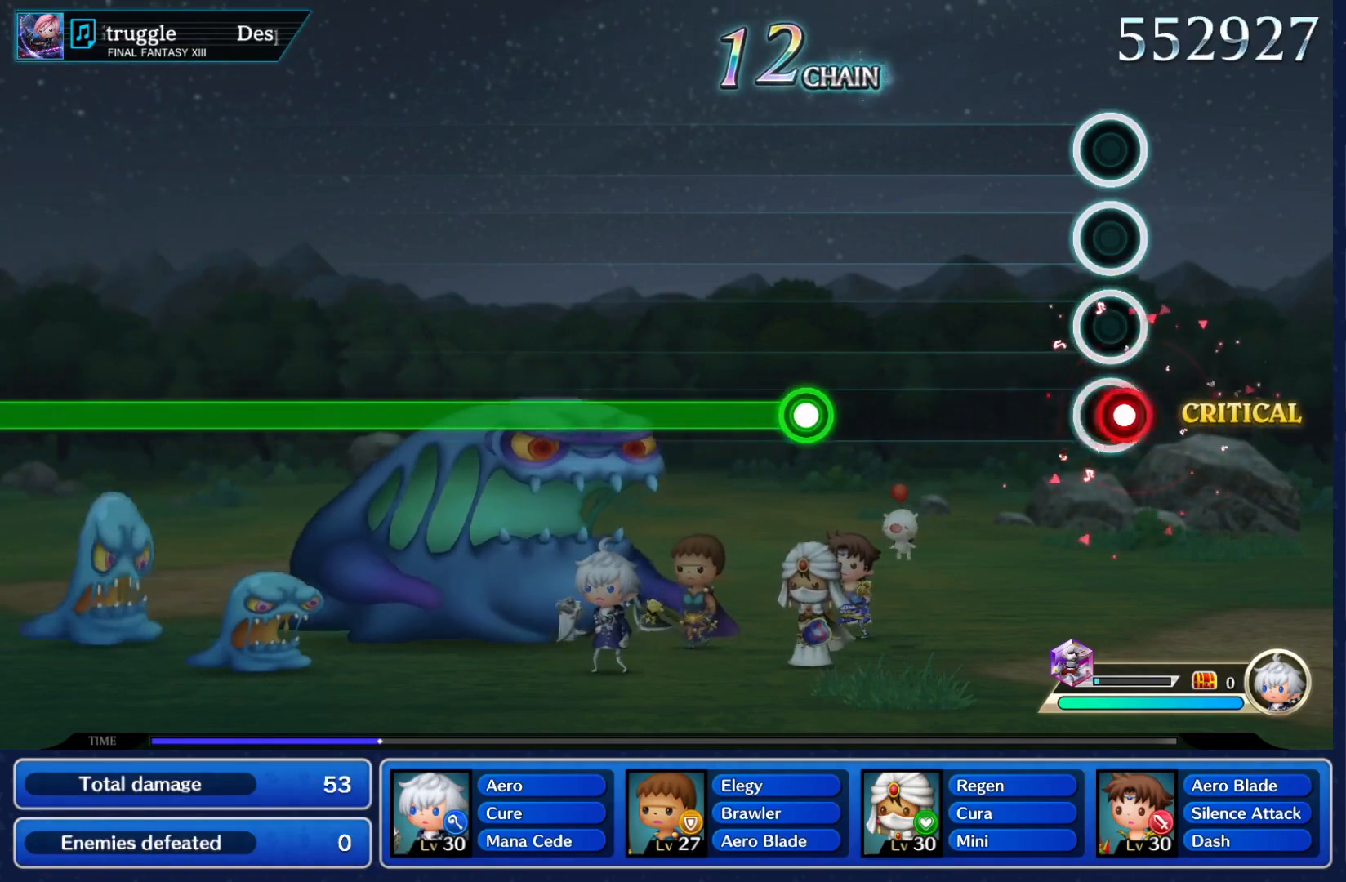
{"buttons": ["Y"], "left_stick": "center", "right_stick": "center", "events": [[17, "Y", "down"], [183, "Y", "up"], [417, "Y", "down"]]}
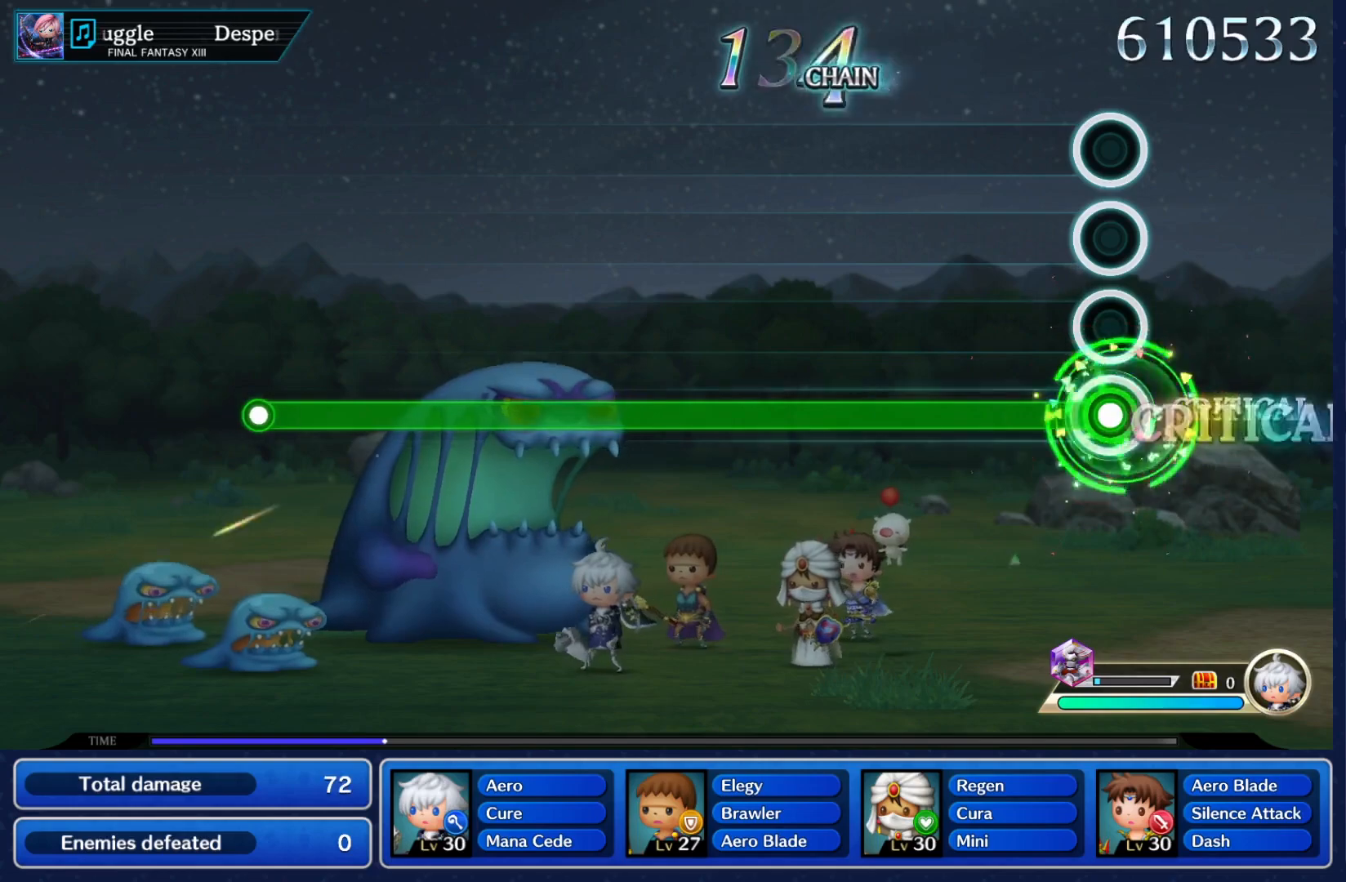
{"buttons": ["Y"], "left_stick": "center", "right_stick": "center", "events": []}
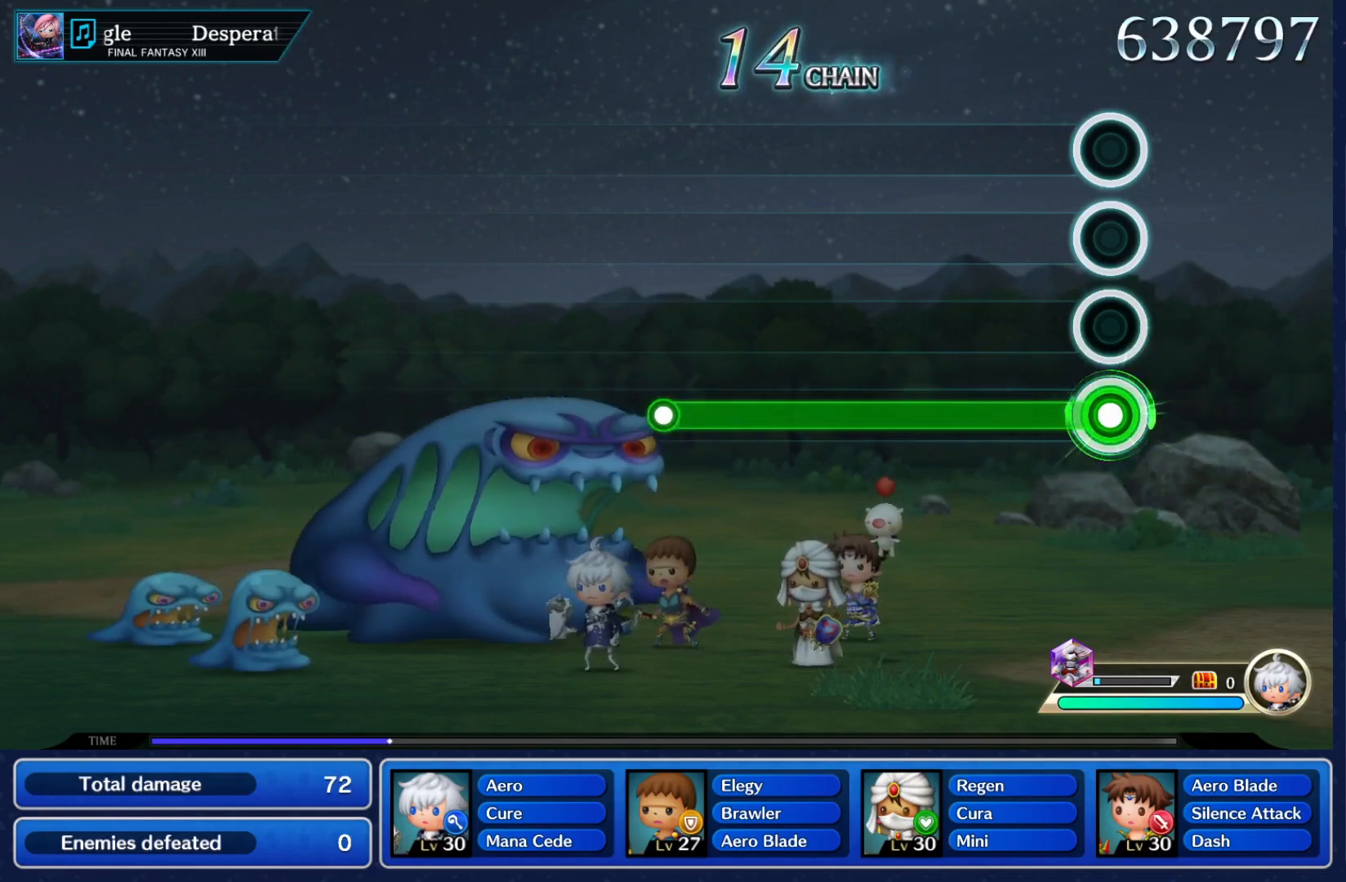
{"buttons": ["Y"], "left_stick": "center", "right_stick": "center", "events": []}